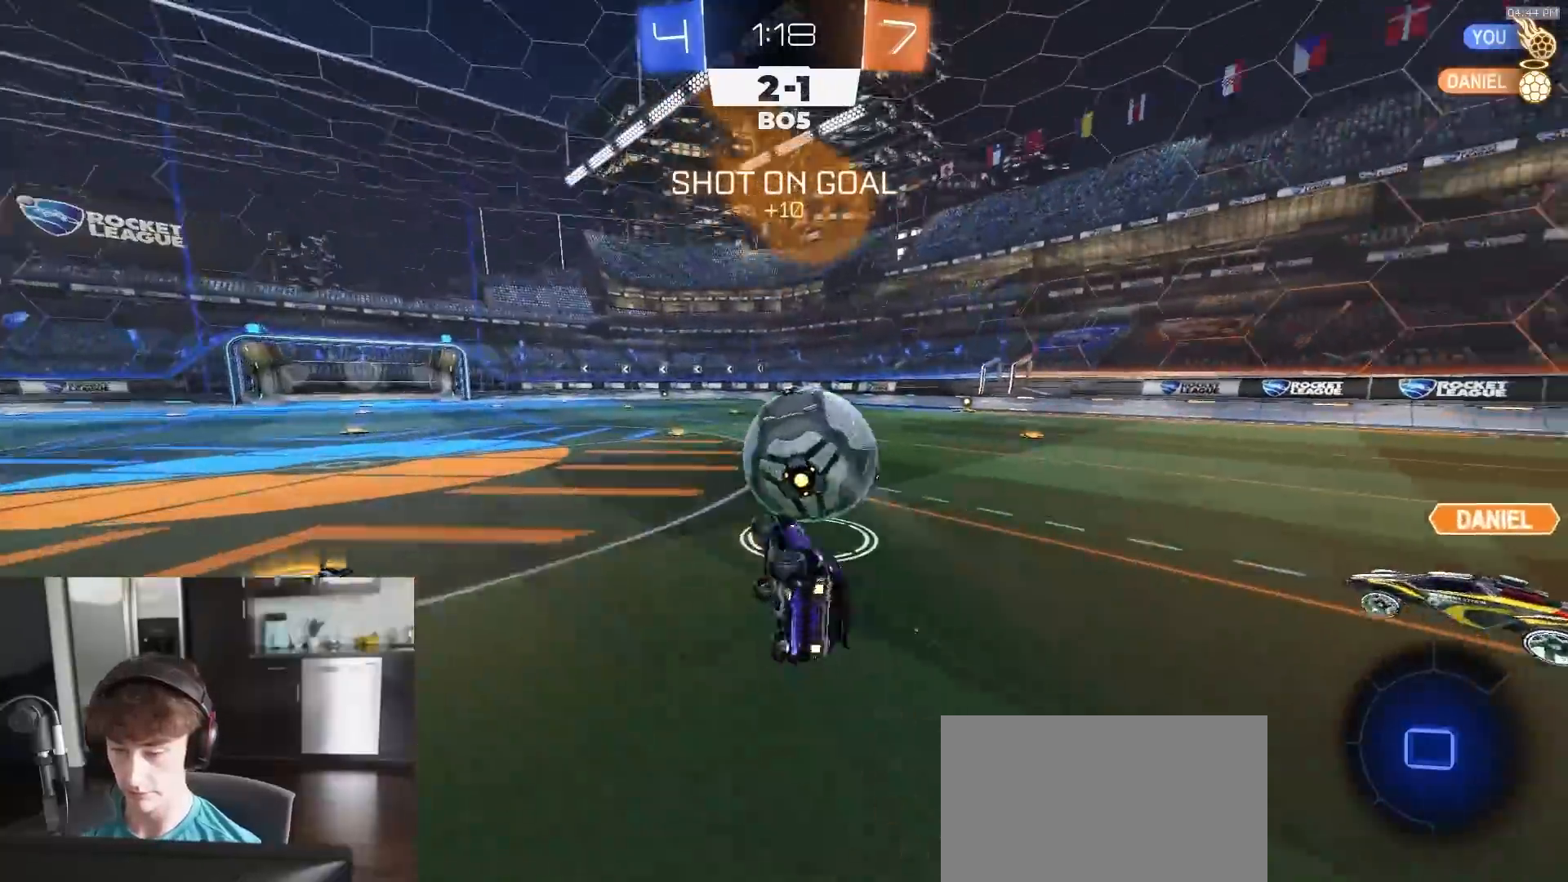
Gameplay with a controller (PlayStation layout); each line is a JSON object with the inputs held at the frame after it. "events" lists button and stick changes between this image and that frame as [ms after this image, input, new state], when the widget could be followed in between.
{"buttons": ["R1", "R2"], "left_stick": "center", "right_stick": "center", "events": [[167, "L1", "up"], [167, "R1", "up"], [233, "left_stick", "center"], [333, "R1", "down"]]}
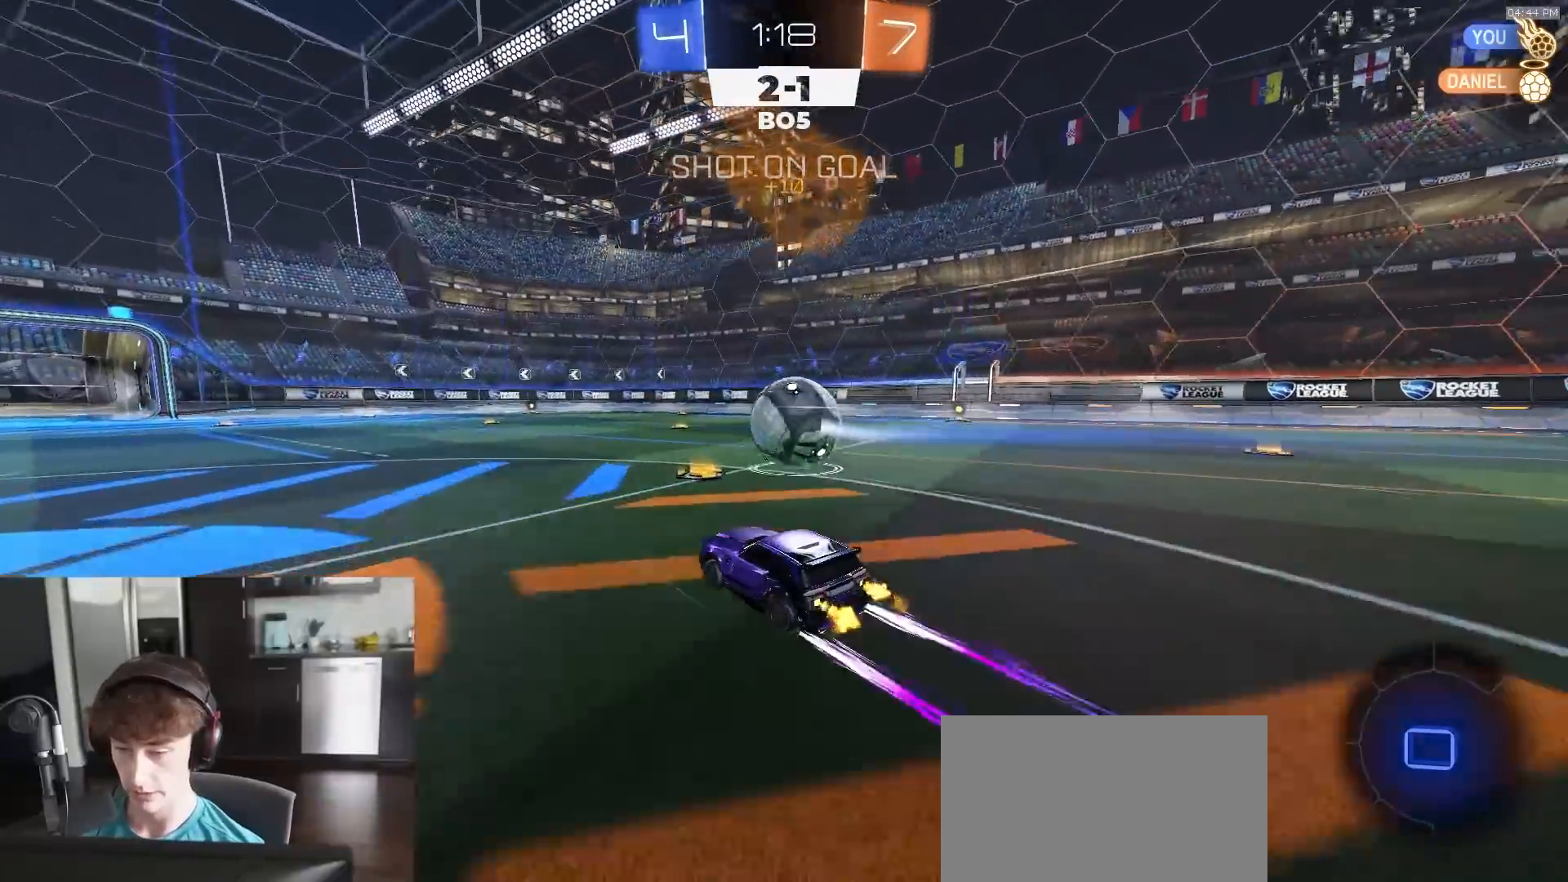
{"buttons": ["R1", "R2"], "left_stick": "center", "right_stick": "center", "events": [[100, "left_stick", "right"], [167, "left_stick", "center"], [217, "left_stick", "left"], [267, "TRIANGLE", "down"], [317, "left_stick", "center"], [367, "TRIANGLE", "up"]]}
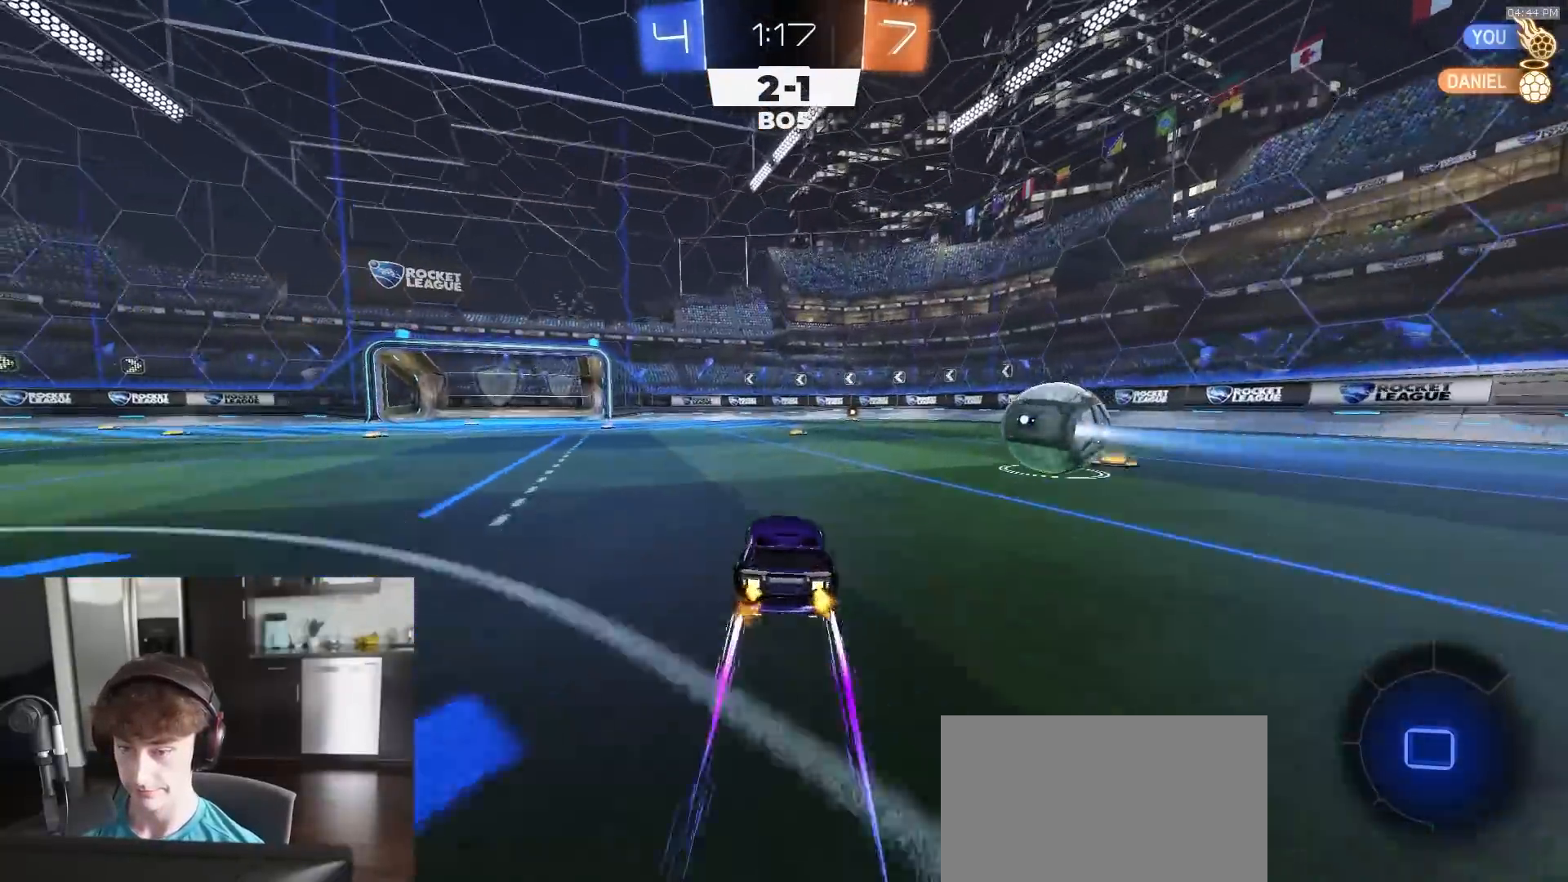
{"buttons": ["R1", "R2"], "left_stick": "center", "right_stick": "center", "events": [[50, "TRIANGLE", "down"], [50, "left_stick", "right"], [117, "TRIANGLE", "up"], [150, "left_stick", "center"]]}
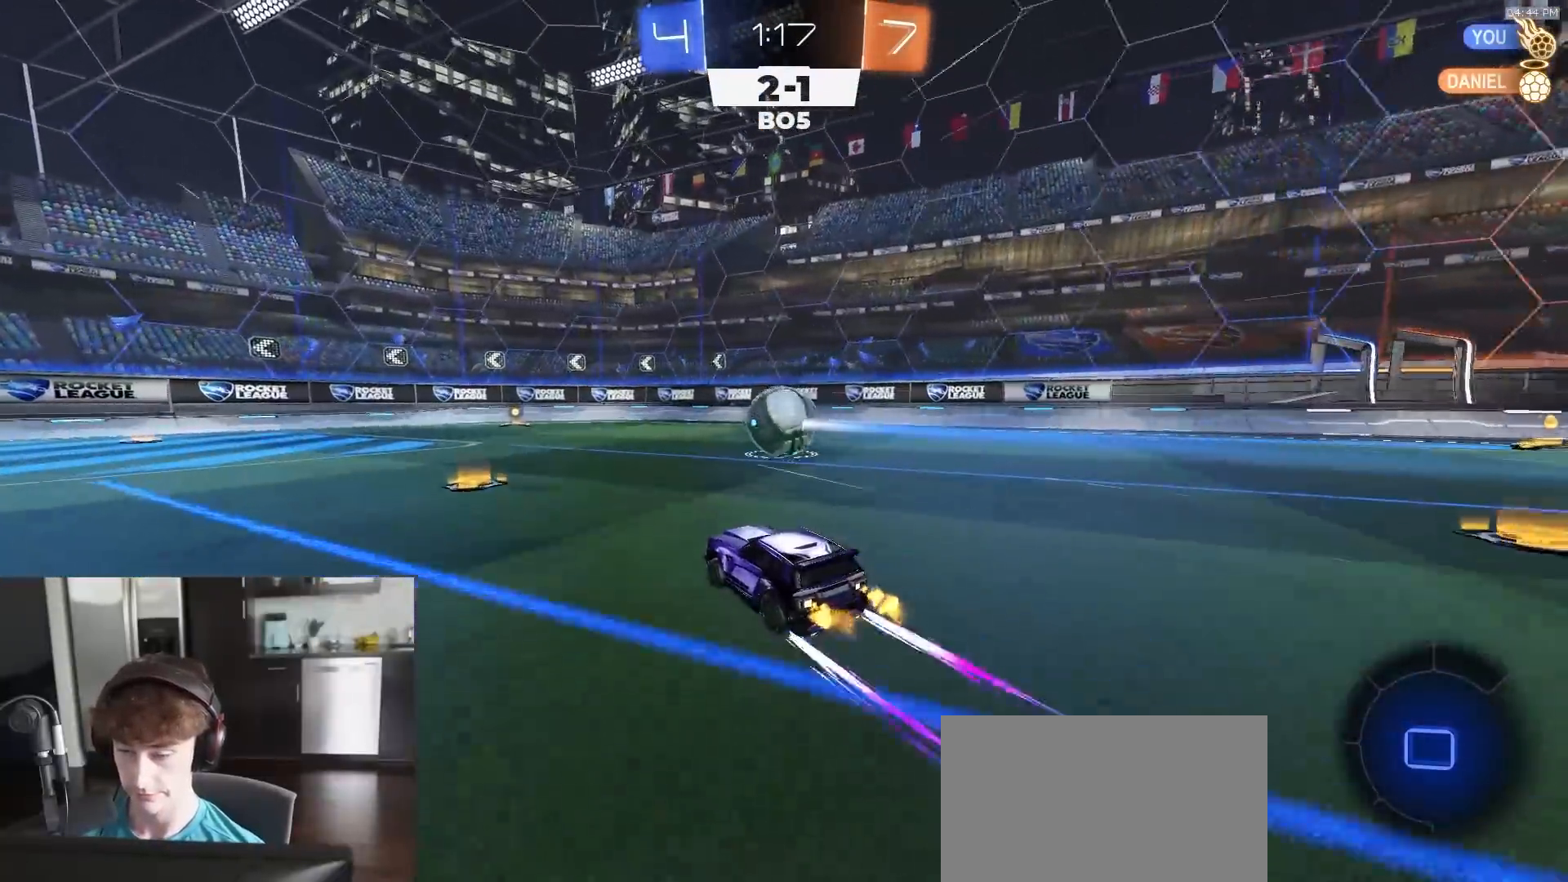
{"buttons": ["R1", "R2"], "left_stick": "center", "right_stick": "center", "events": [[67, "left_stick", "left"], [133, "left_stick", "center"], [350, "left_stick", "right"], [417, "left_stick", "center"]]}
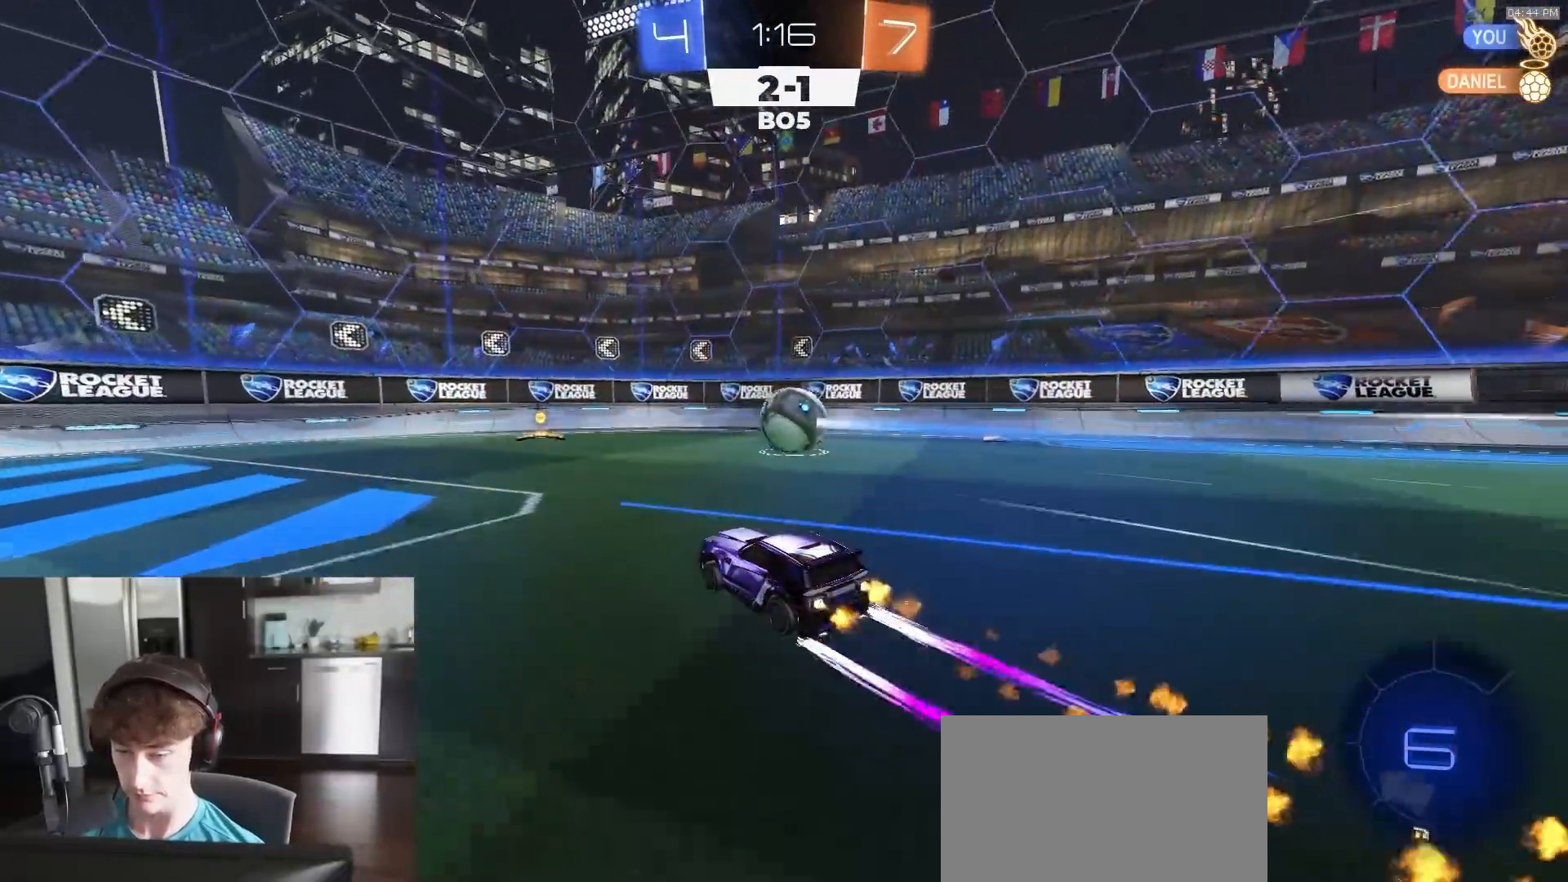
{"buttons": ["R2"], "left_stick": "center", "right_stick": "center", "events": [[100, "R1", "up"]]}
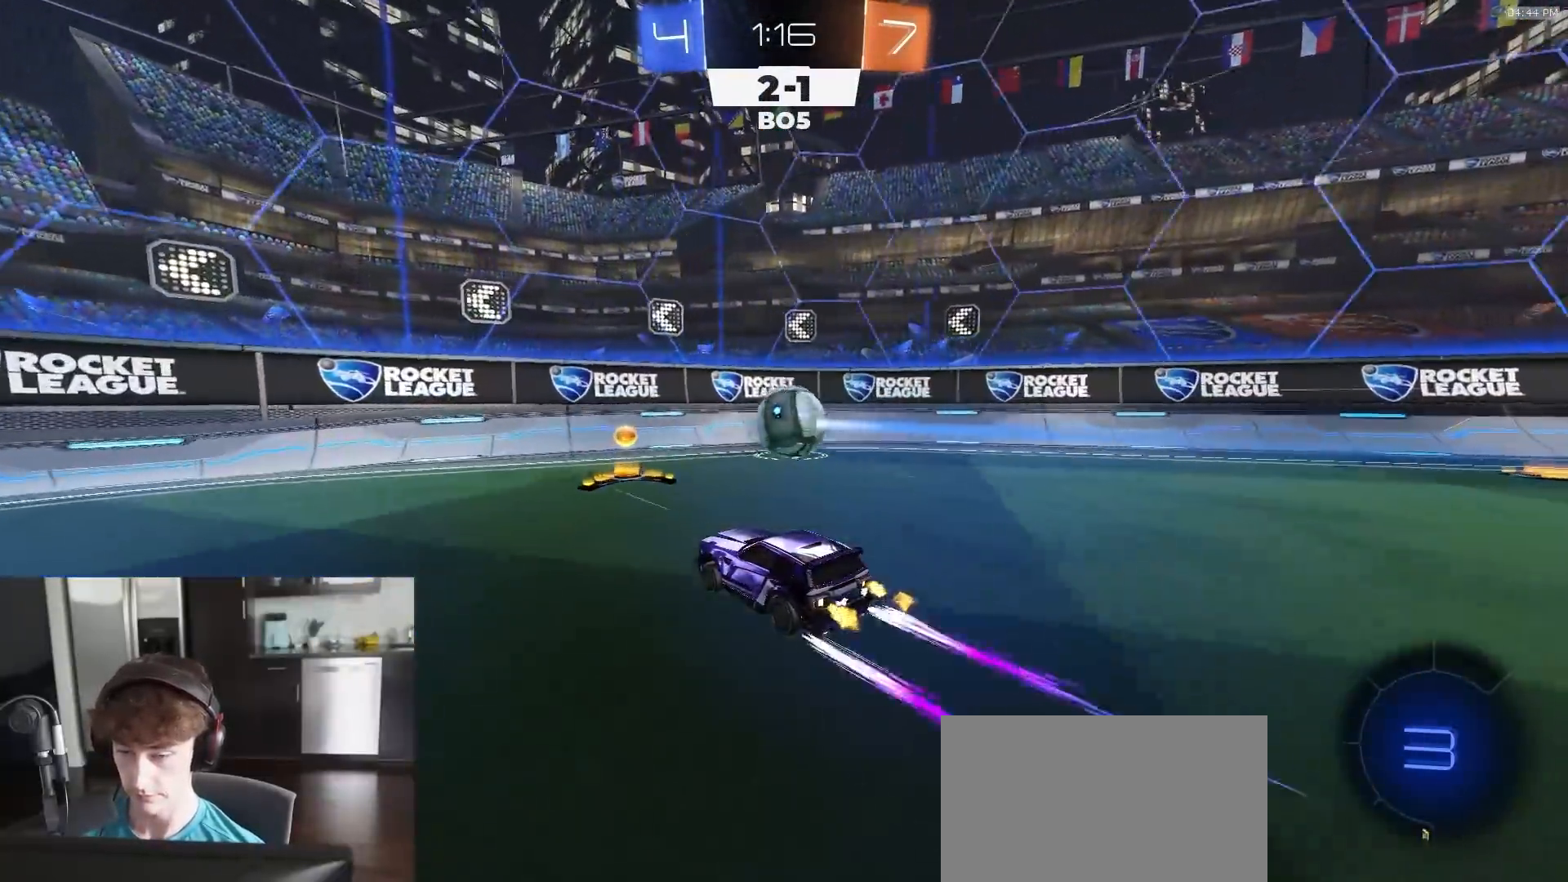
{"buttons": ["R2"], "left_stick": "right", "right_stick": "center", "events": [[367, "left_stick", "right"]]}
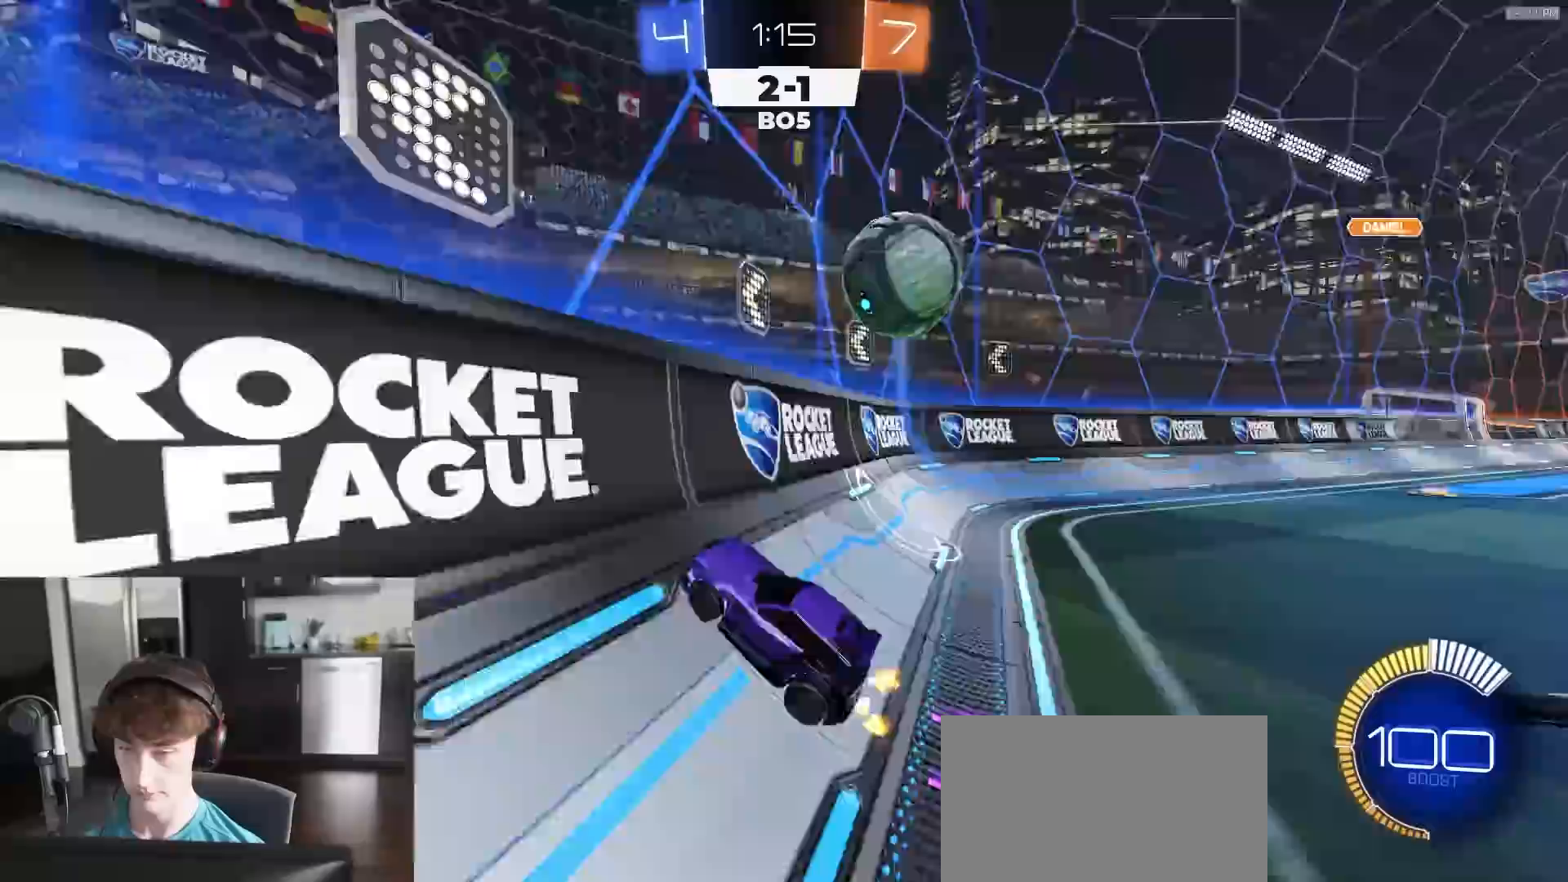
{"buttons": ["R2"], "left_stick": "right", "right_stick": "center", "events": [[100, "L1", "down"], [200, "L1", "up"], [283, "R2", "up"], [383, "R2", "down"]]}
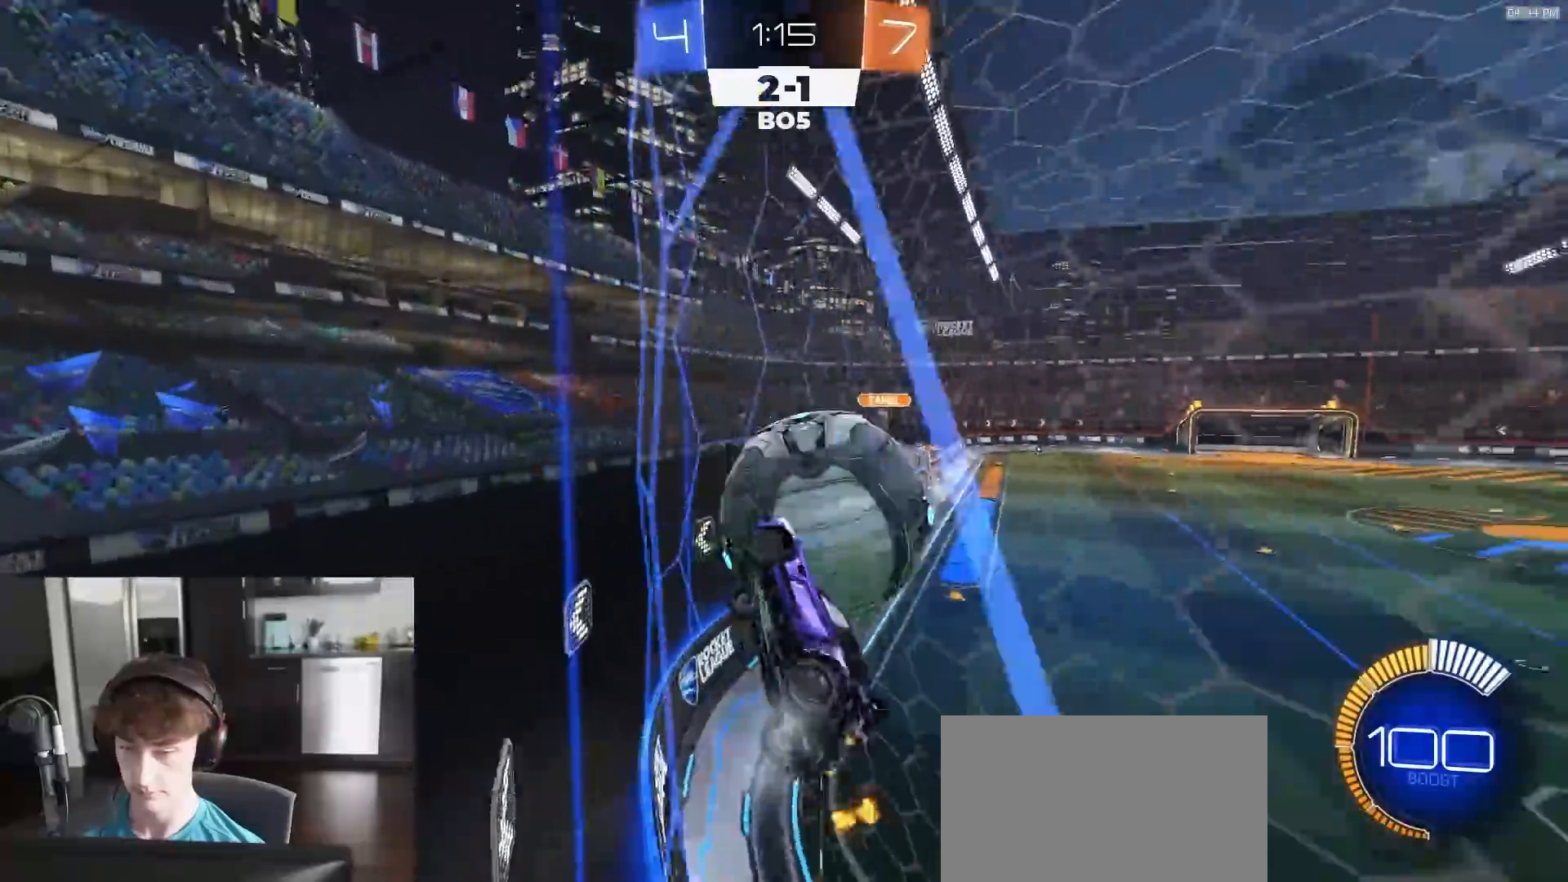
{"buttons": ["R2"], "left_stick": "center", "right_stick": "center", "events": [[200, "left_stick", "center"], [267, "R1", "down"], [367, "R1", "up"]]}
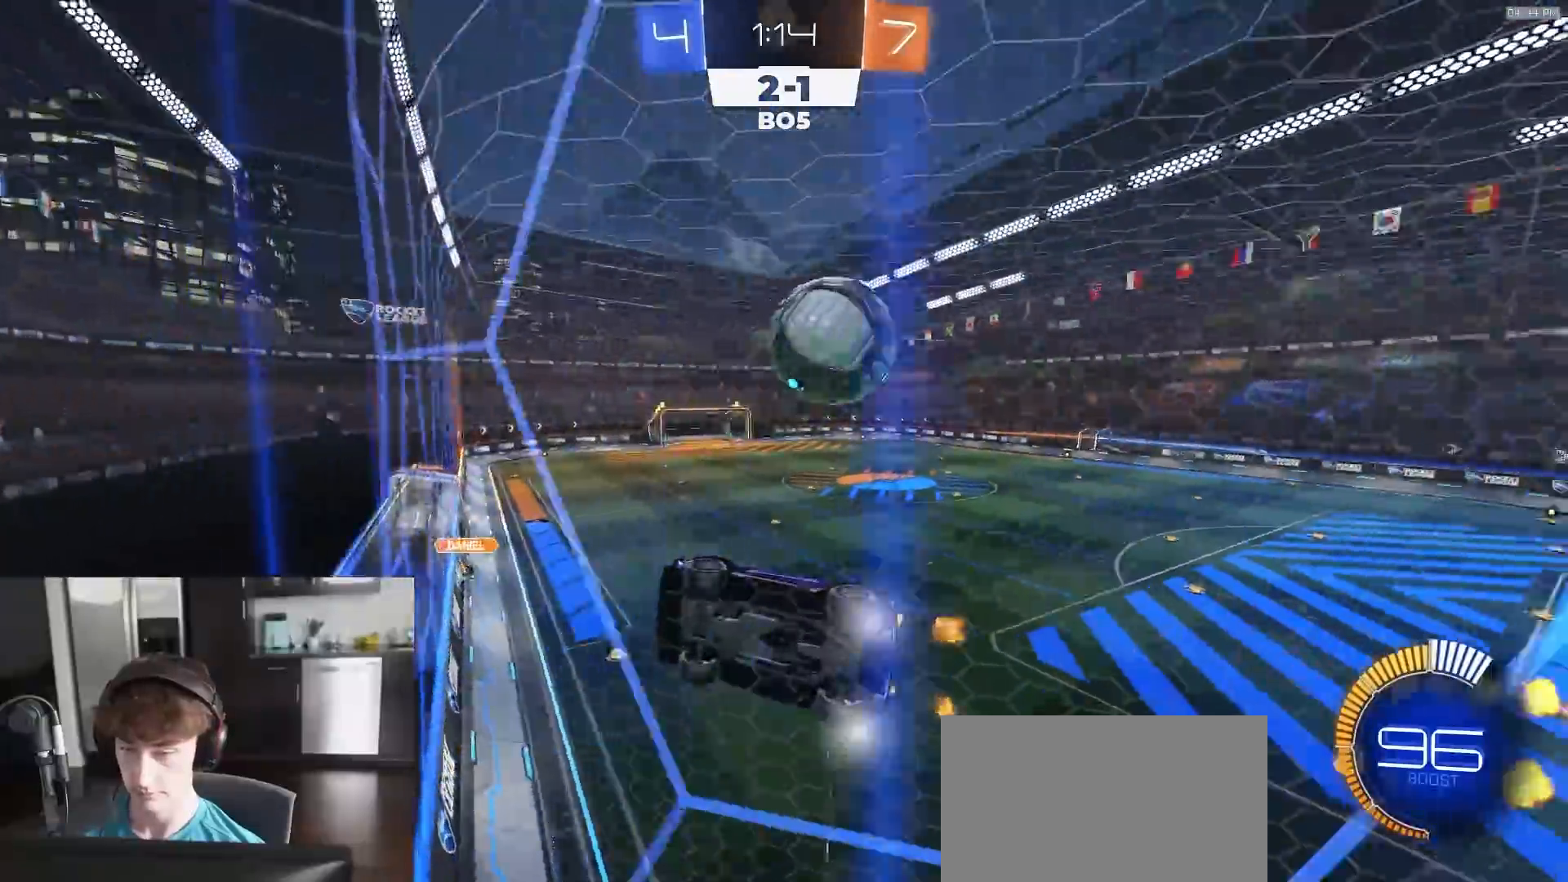
{"buttons": ["R2"], "left_stick": "center", "right_stick": "center", "events": [[133, "R1", "down"], [250, "R1", "up"]]}
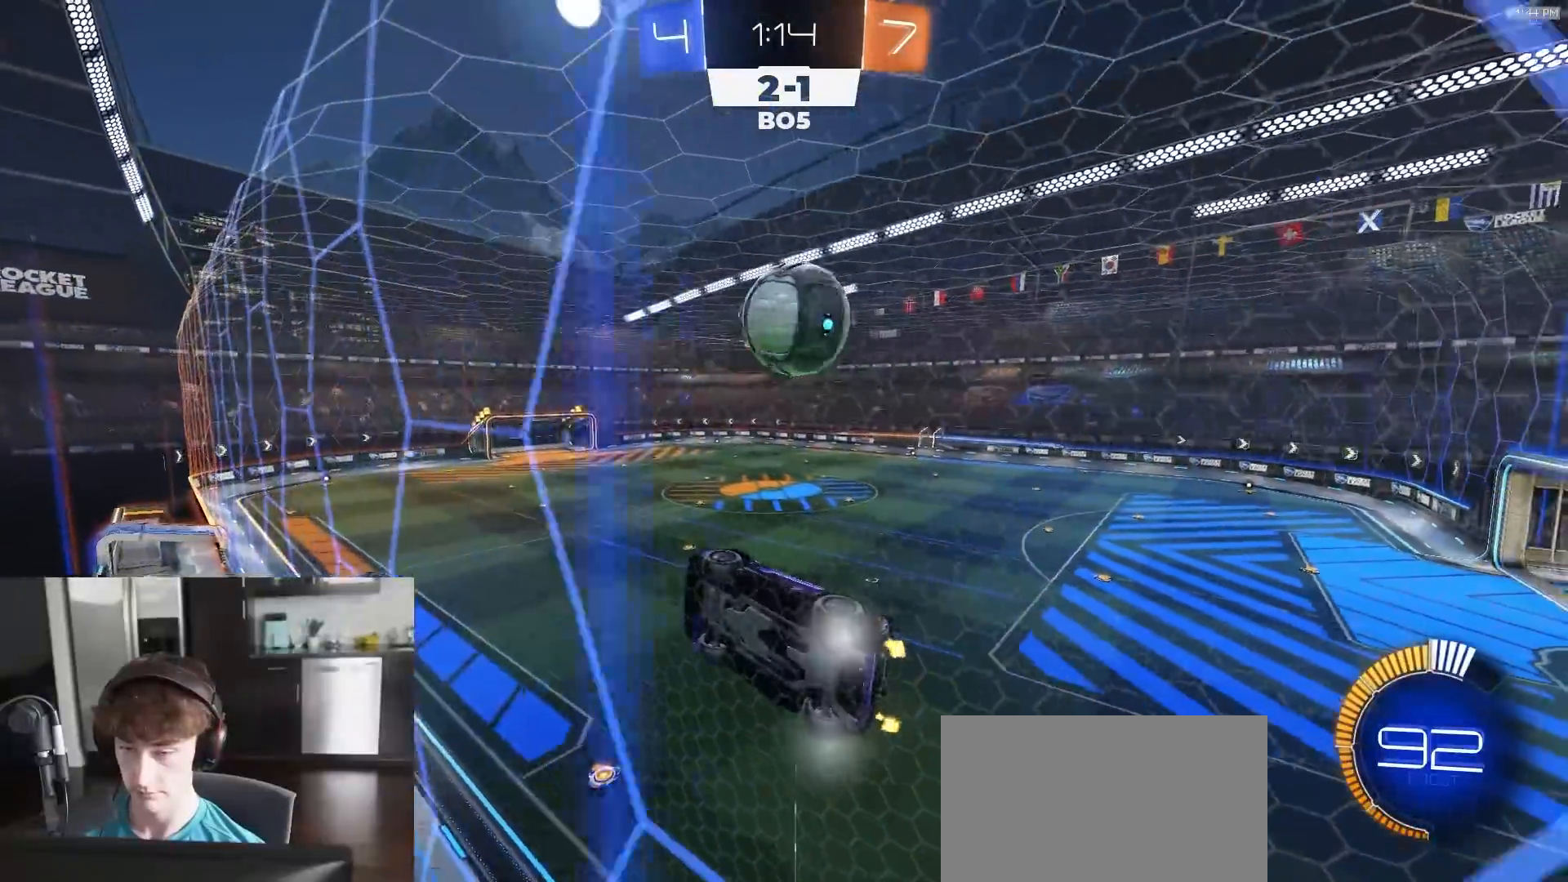
{"buttons": ["R2"], "left_stick": "center", "right_stick": "center", "events": [[133, "R2", "up"], [150, "L2", "down"], [217, "R2", "down"], [250, "L2", "up"], [250, "left_stick", "right"], [350, "left_stick", "center"]]}
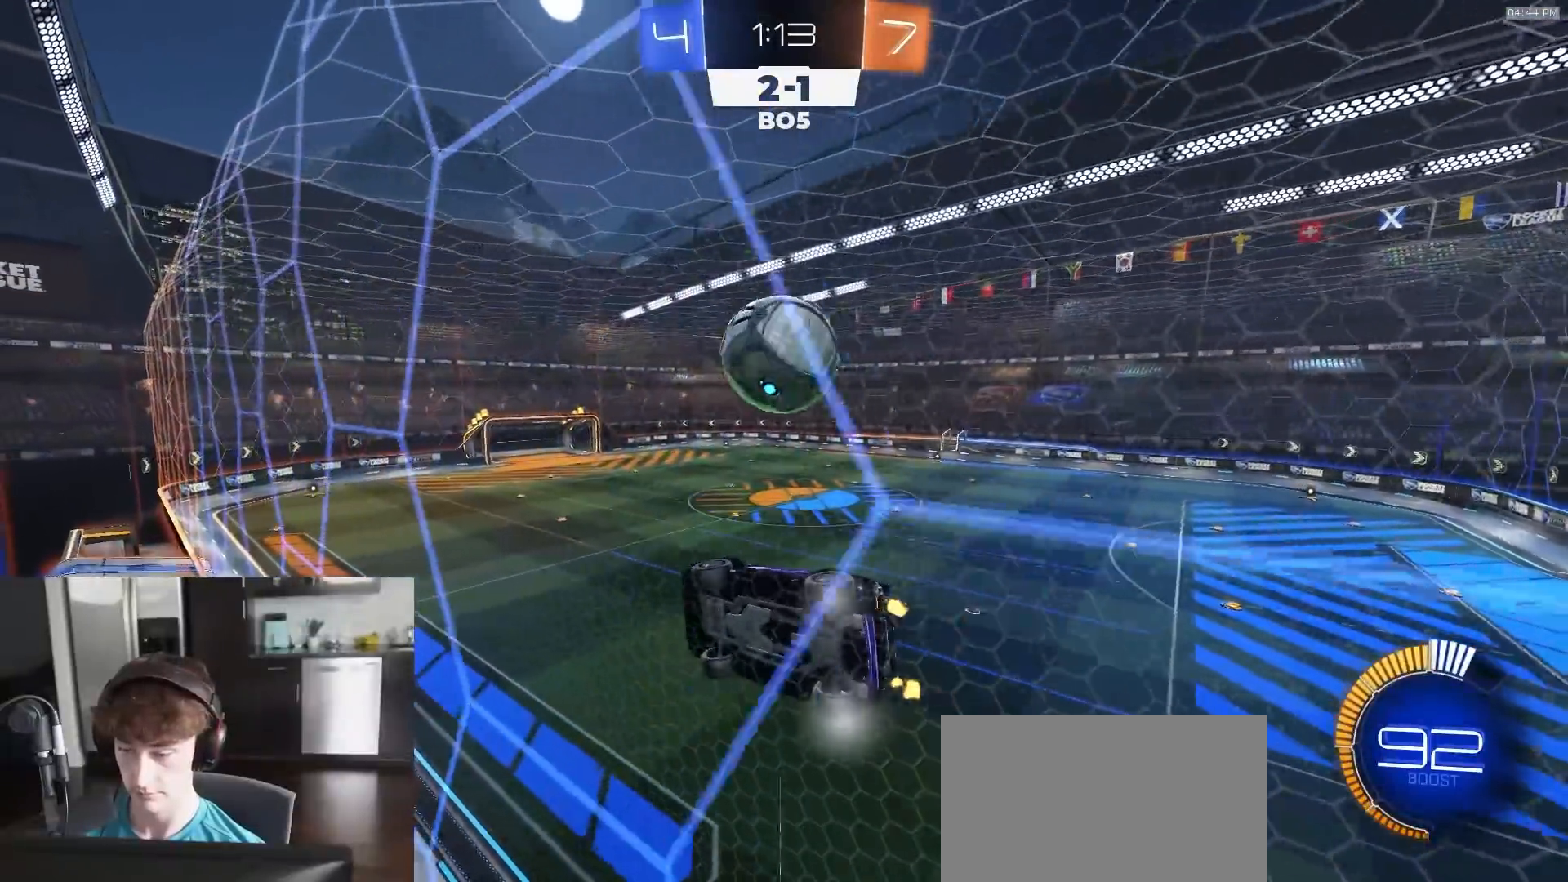
{"buttons": ["R2"], "left_stick": "center", "right_stick": "center", "events": [[17, "left_stick", "right"], [83, "left_stick", "center"], [367, "left_stick", "right"], [400, "R1", "down"], [483, "left_stick", "center"], [500, "R1", "up"]]}
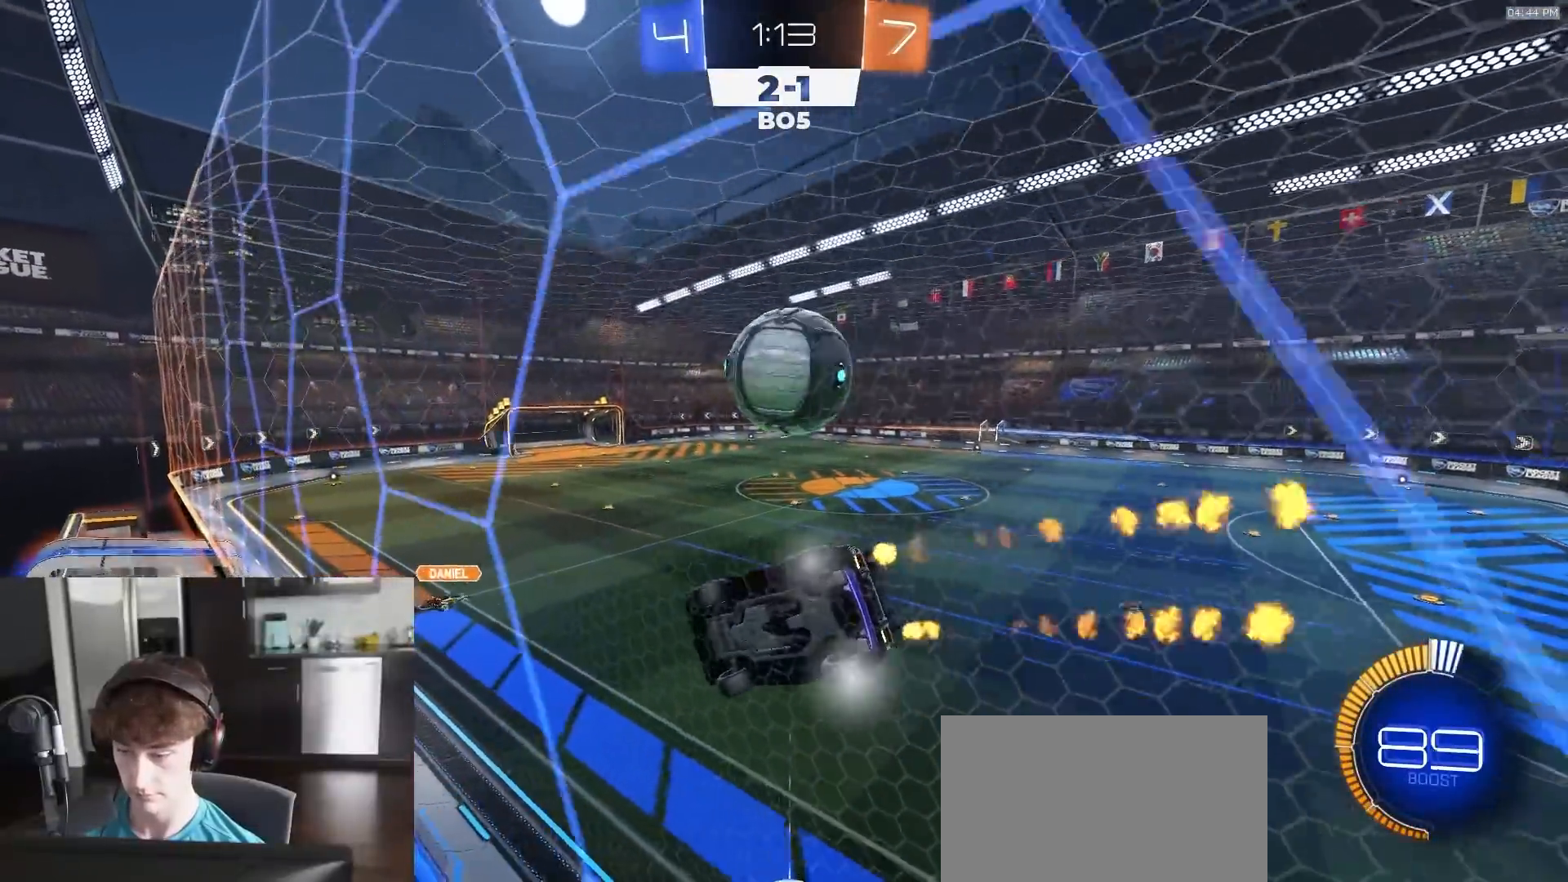
{"buttons": ["R2"], "left_stick": "center", "right_stick": "center", "events": [[133, "left_stick", "right"], [217, "left_stick", "center"]]}
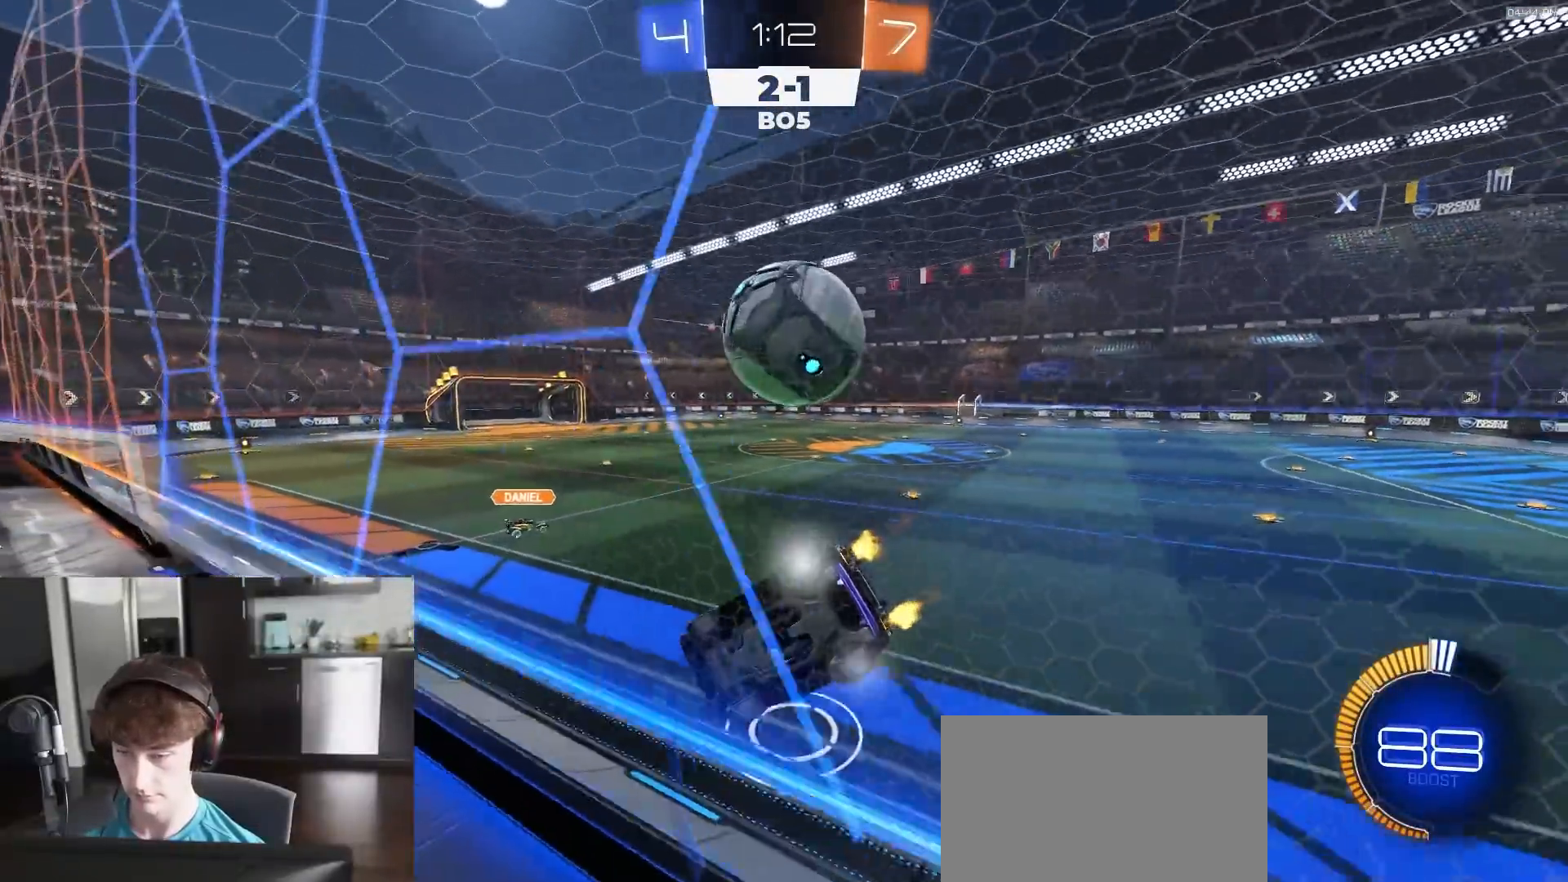
{"buttons": [], "left_stick": "left", "right_stick": "center", "events": [[67, "R1", "down"], [317, "left_stick", "right"], [367, "left_stick", "center"], [383, "TRIANGLE", "down"], [417, "R1", "up"], [450, "TRIANGLE", "up"], [483, "R2", "up"], [500, "left_stick", "left"]]}
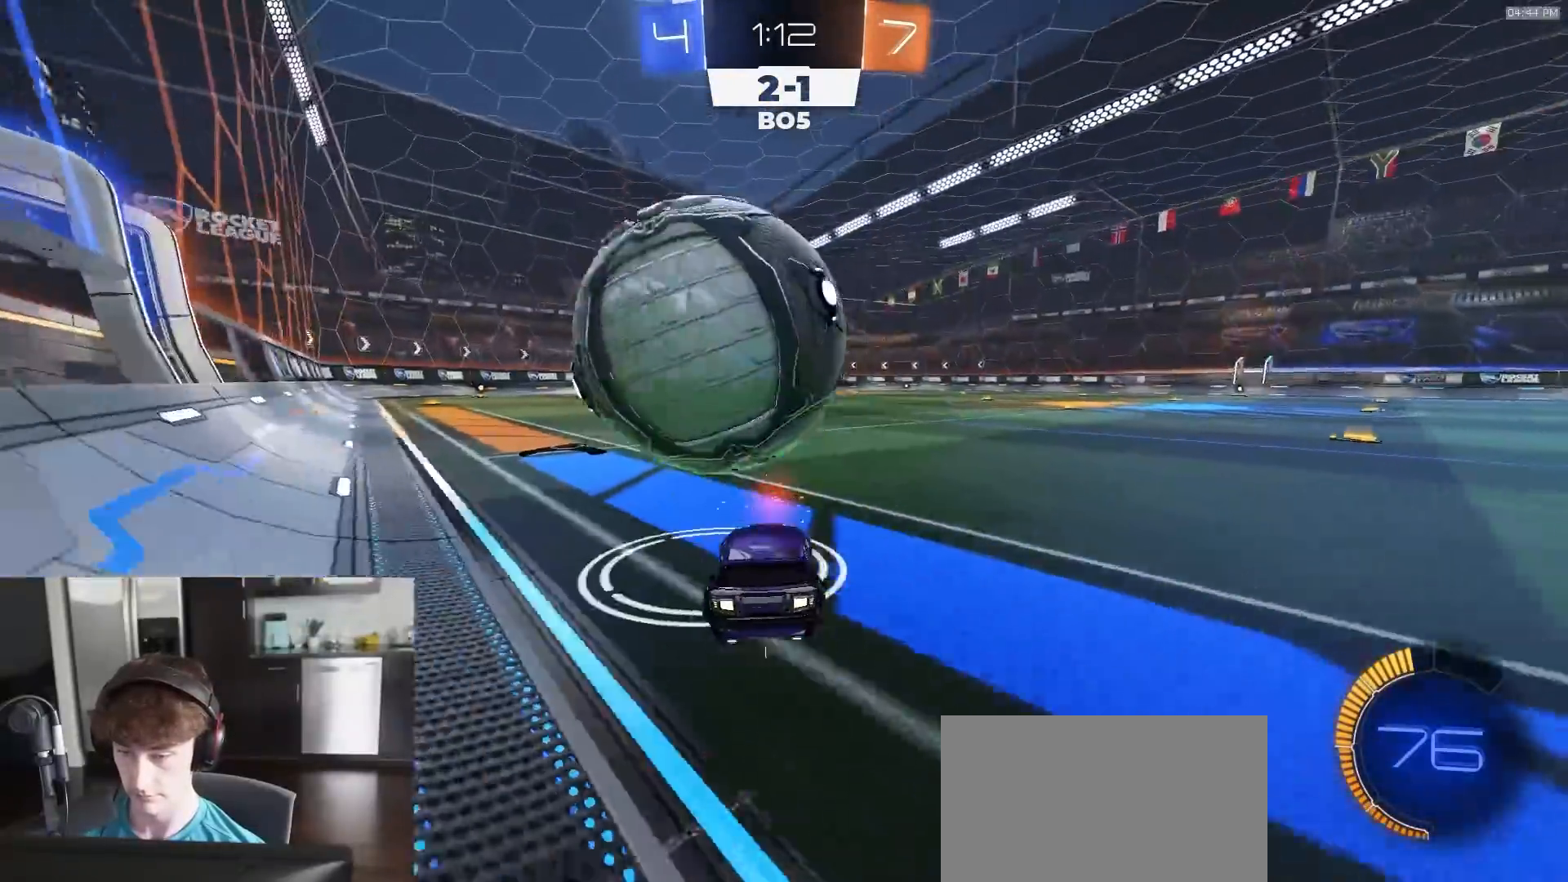
{"buttons": ["R2"], "left_stick": "center", "right_stick": "center", "events": [[183, "left_stick", "center"], [400, "left_stick", "left"], [417, "R2", "down"], [467, "left_stick", "center"]]}
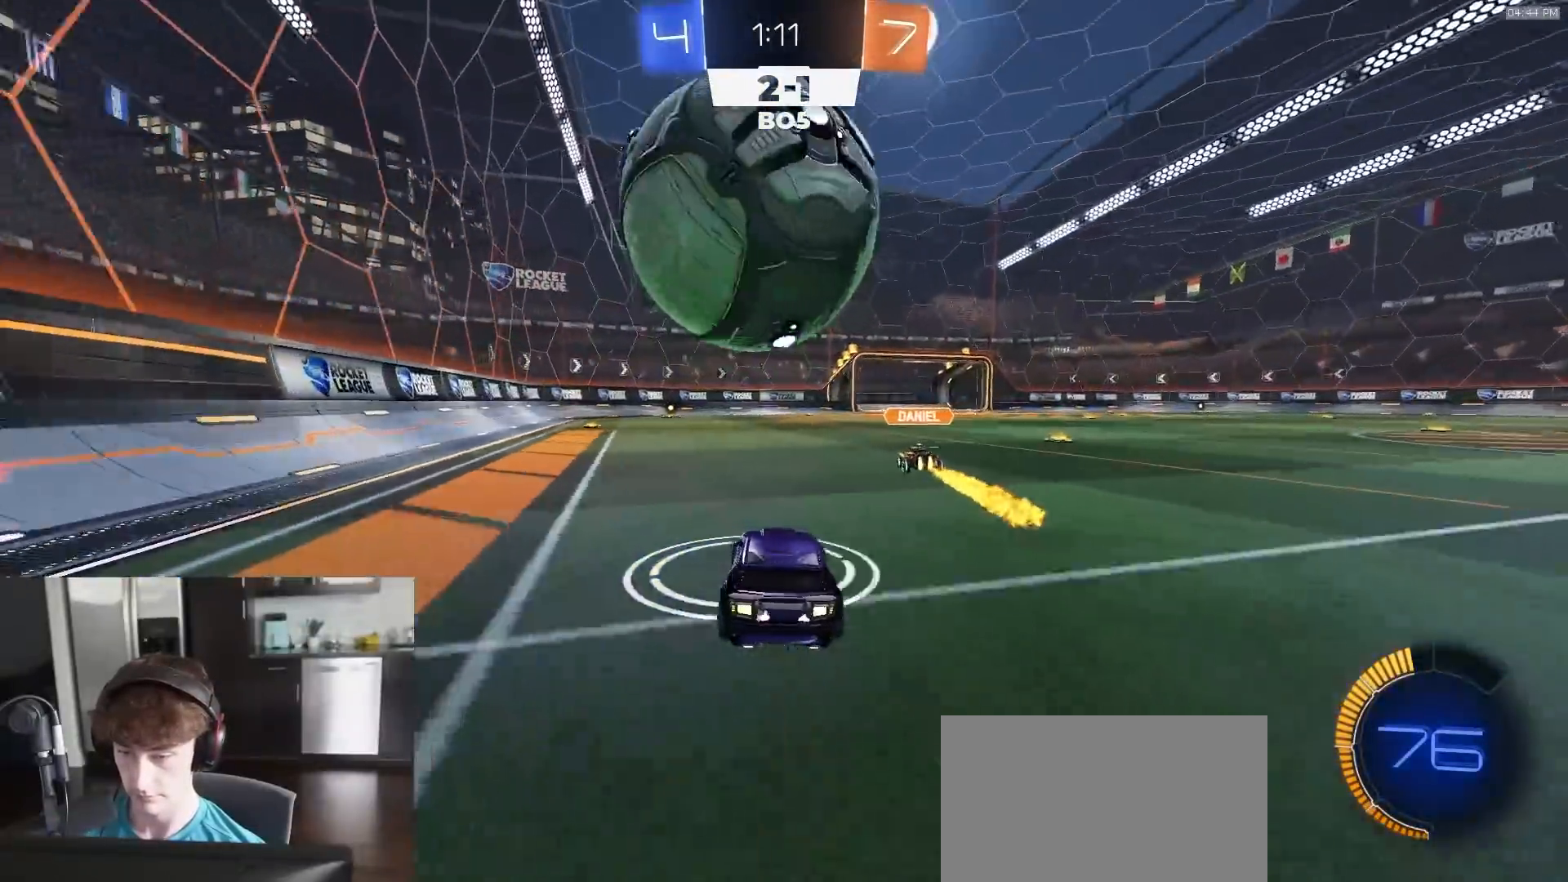
{"buttons": ["R2"], "left_stick": "center", "right_stick": "center", "events": [[83, "left_stick", "right"], [167, "R1", "down"], [200, "left_stick", "center"], [350, "R1", "up"], [367, "left_stick", "right"], [433, "left_stick", "center"]]}
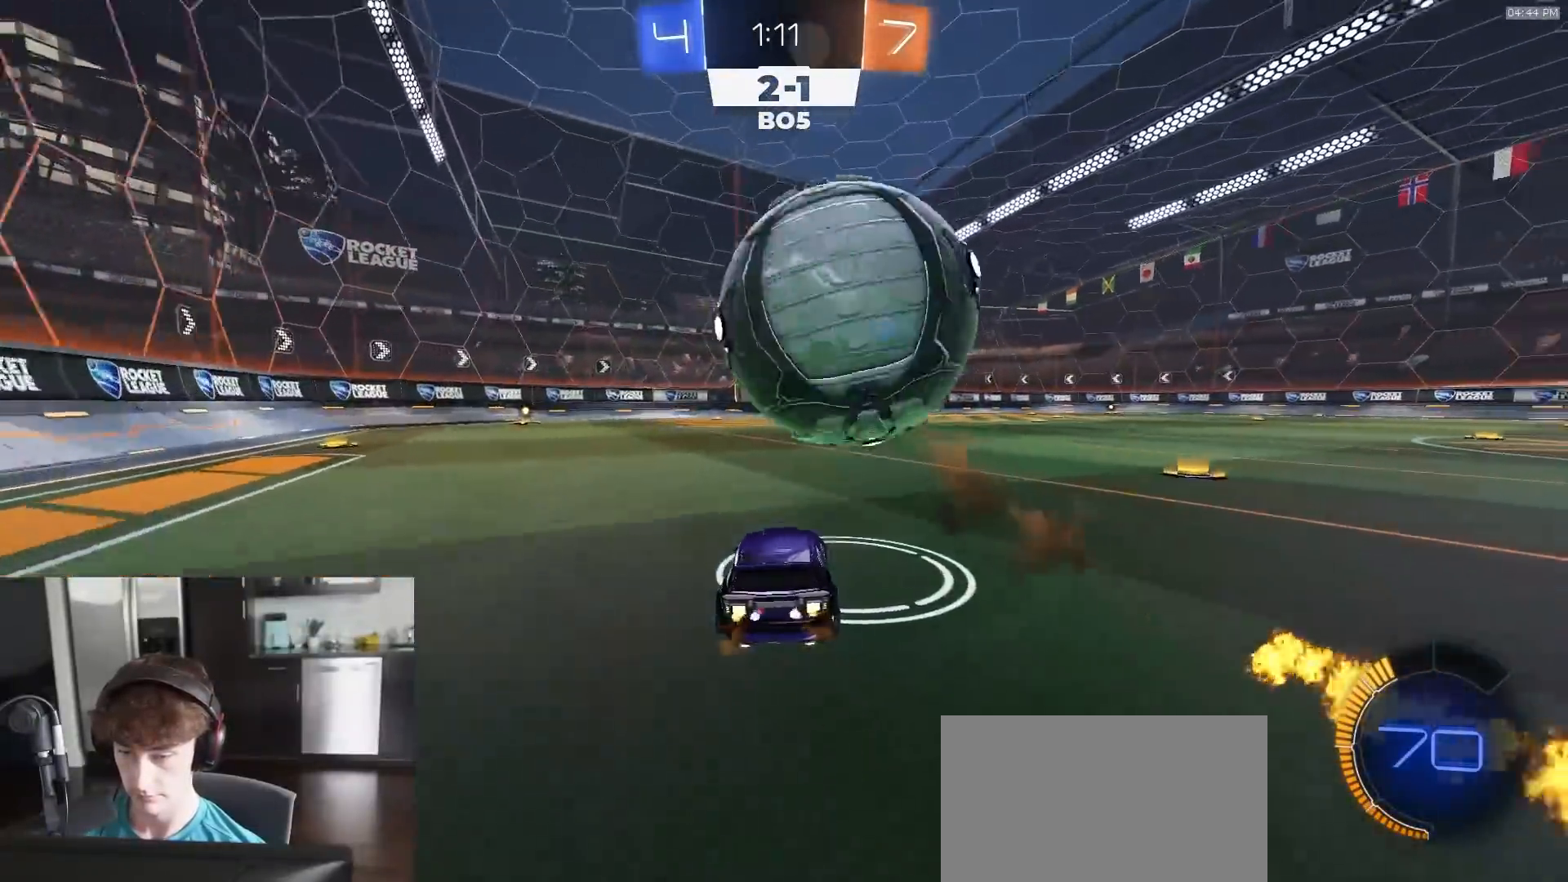
{"buttons": ["R1", "R2"], "left_stick": "center", "right_stick": "center", "events": [[17, "R2", "up"], [117, "L2", "down"], [167, "L2", "up"], [183, "R2", "down"], [350, "left_stick", "right"], [400, "left_stick", "center"], [417, "R1", "down"]]}
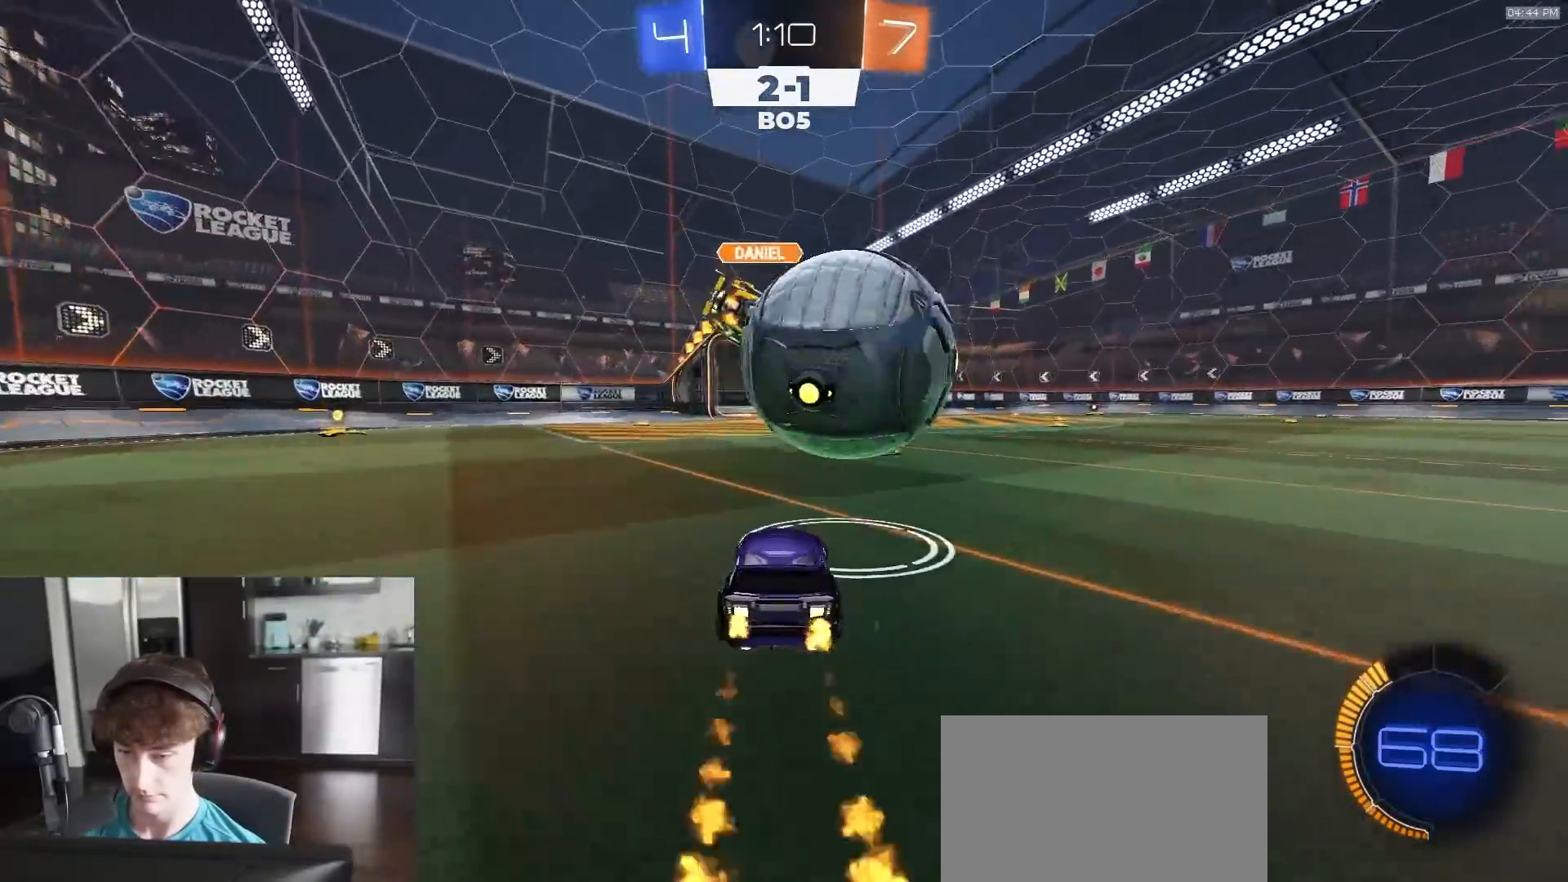
{"buttons": ["L1"], "left_stick": "right", "right_stick": "center", "events": [[17, "R1", "up"], [67, "R2", "up"], [83, "L2", "down"], [133, "left_stick", "right"], [183, "L2", "up"], [183, "R2", "down"], [183, "left_stick", "center"], [283, "left_stick", "right"], [400, "L1", "down"], [433, "TRIANGLE", "down"], [500, "R2", "up"], [500, "TRIANGLE", "up"]]}
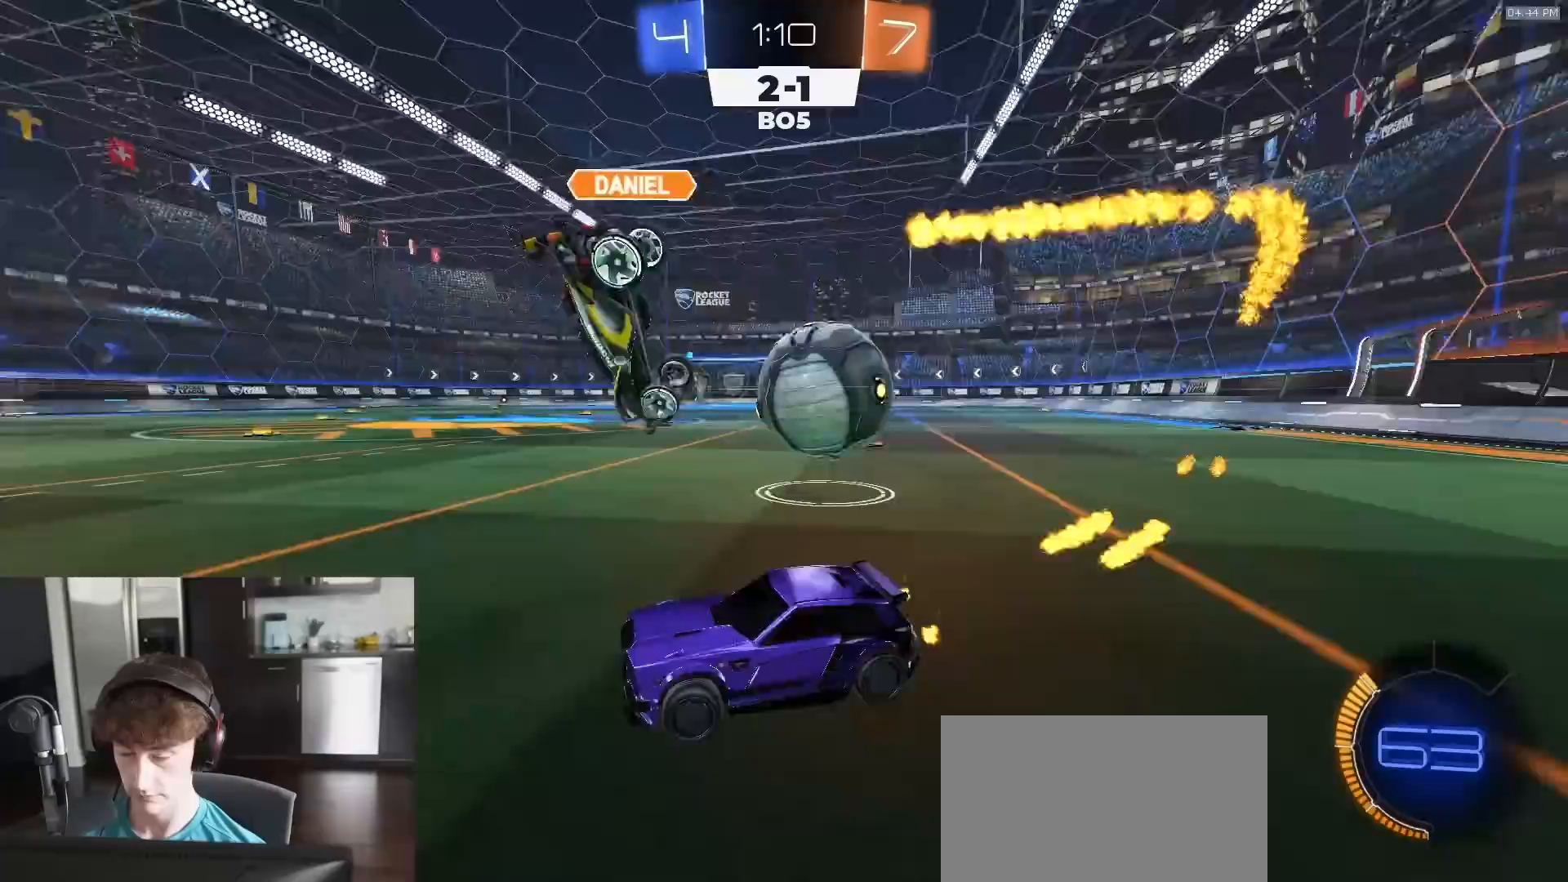
{"buttons": [], "left_stick": "down-left", "right_stick": "center", "events": [[33, "L1", "up"], [167, "left_stick", "down-right"], [200, "L2", "down"], [200, "TRIANGLE", "down"], [283, "TRIANGLE", "up"], [317, "L2", "up"], [317, "R2", "down"], [417, "left_stick", "down-left"], [500, "R2", "up"]]}
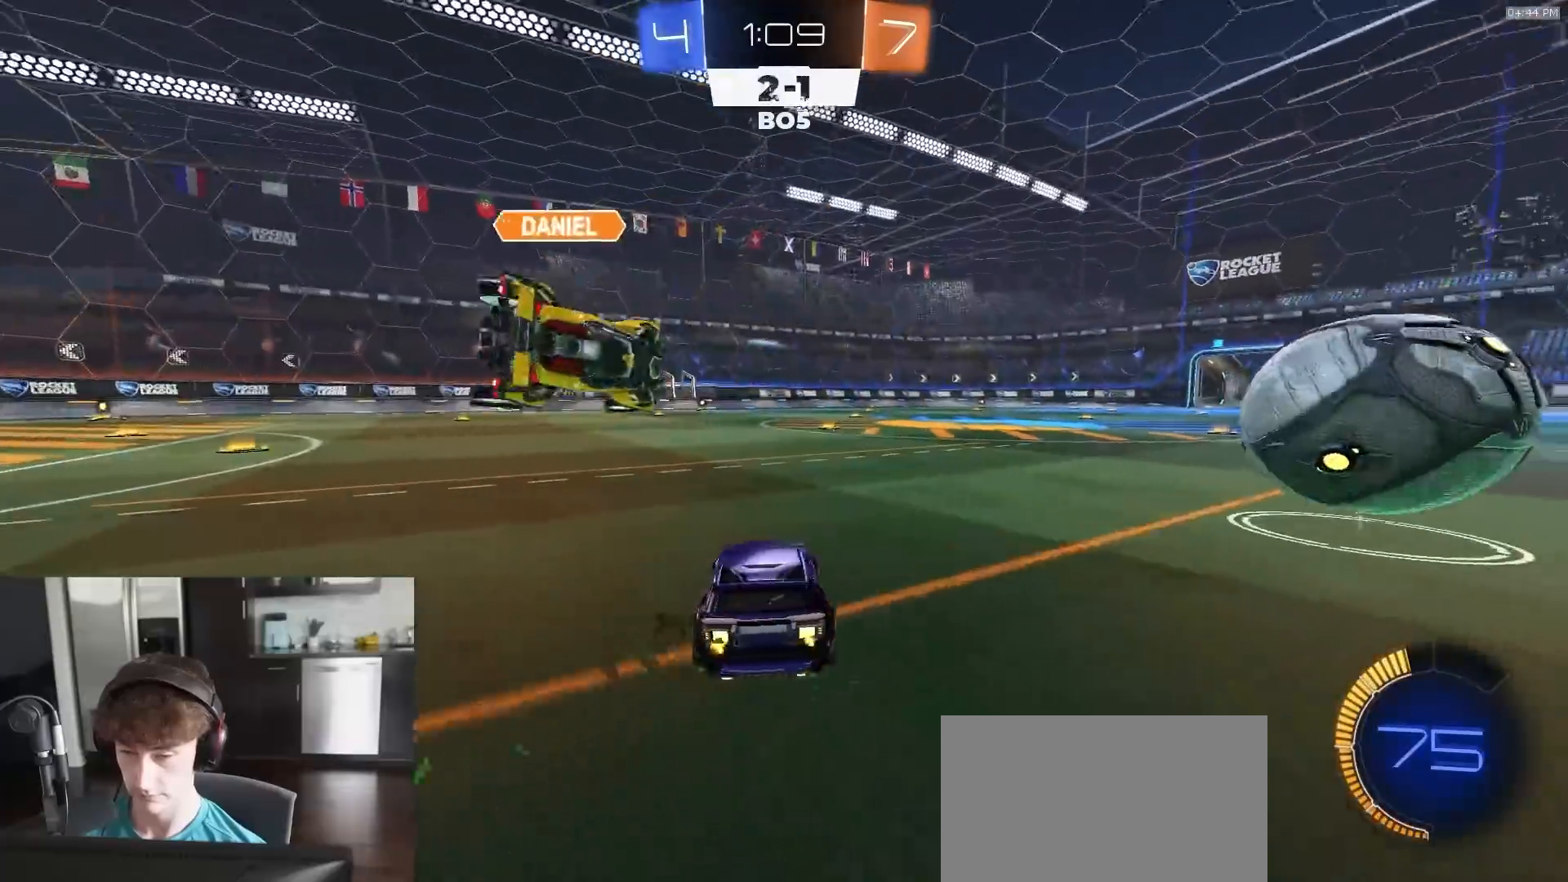
{"buttons": ["R2"], "left_stick": "right", "right_stick": "center", "events": [[17, "L2", "down"], [50, "R2", "down"], [67, "L2", "up"], [67, "left_stick", "right"], [200, "R2", "up"], [283, "L2", "down"], [400, "L2", "up"], [400, "R2", "down"]]}
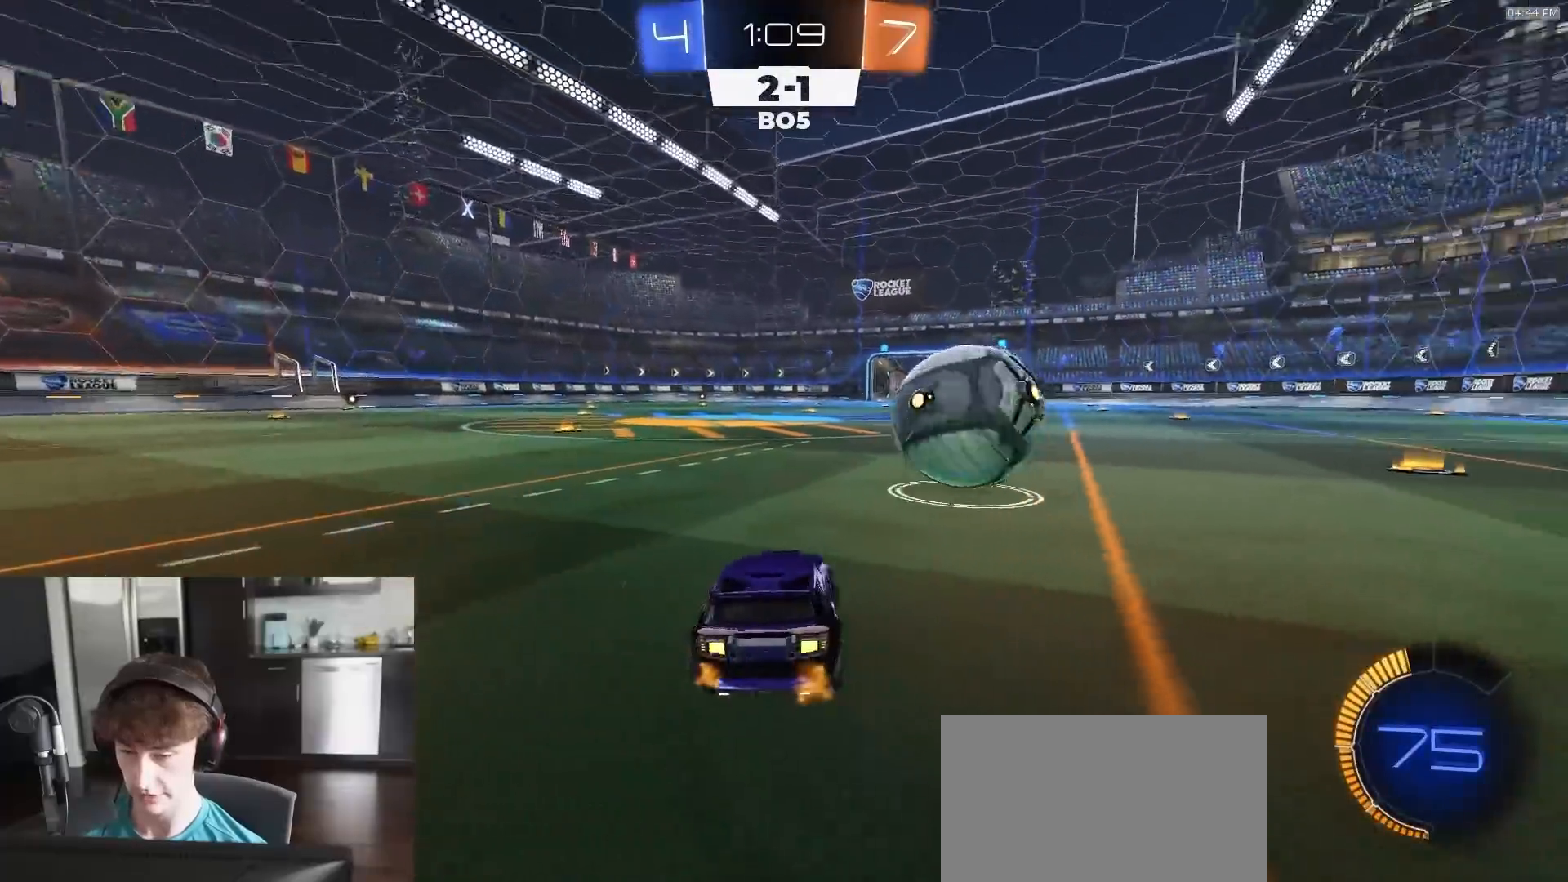
{"buttons": ["R1", "R2"], "left_stick": "center", "right_stick": "center", "events": [[183, "R1", "down"], [217, "left_stick", "center"], [317, "R1", "up"], [317, "TRIANGLE", "down"], [317, "left_stick", "left"], [467, "R1", "down"], [467, "TRIANGLE", "up"], [483, "left_stick", "center"]]}
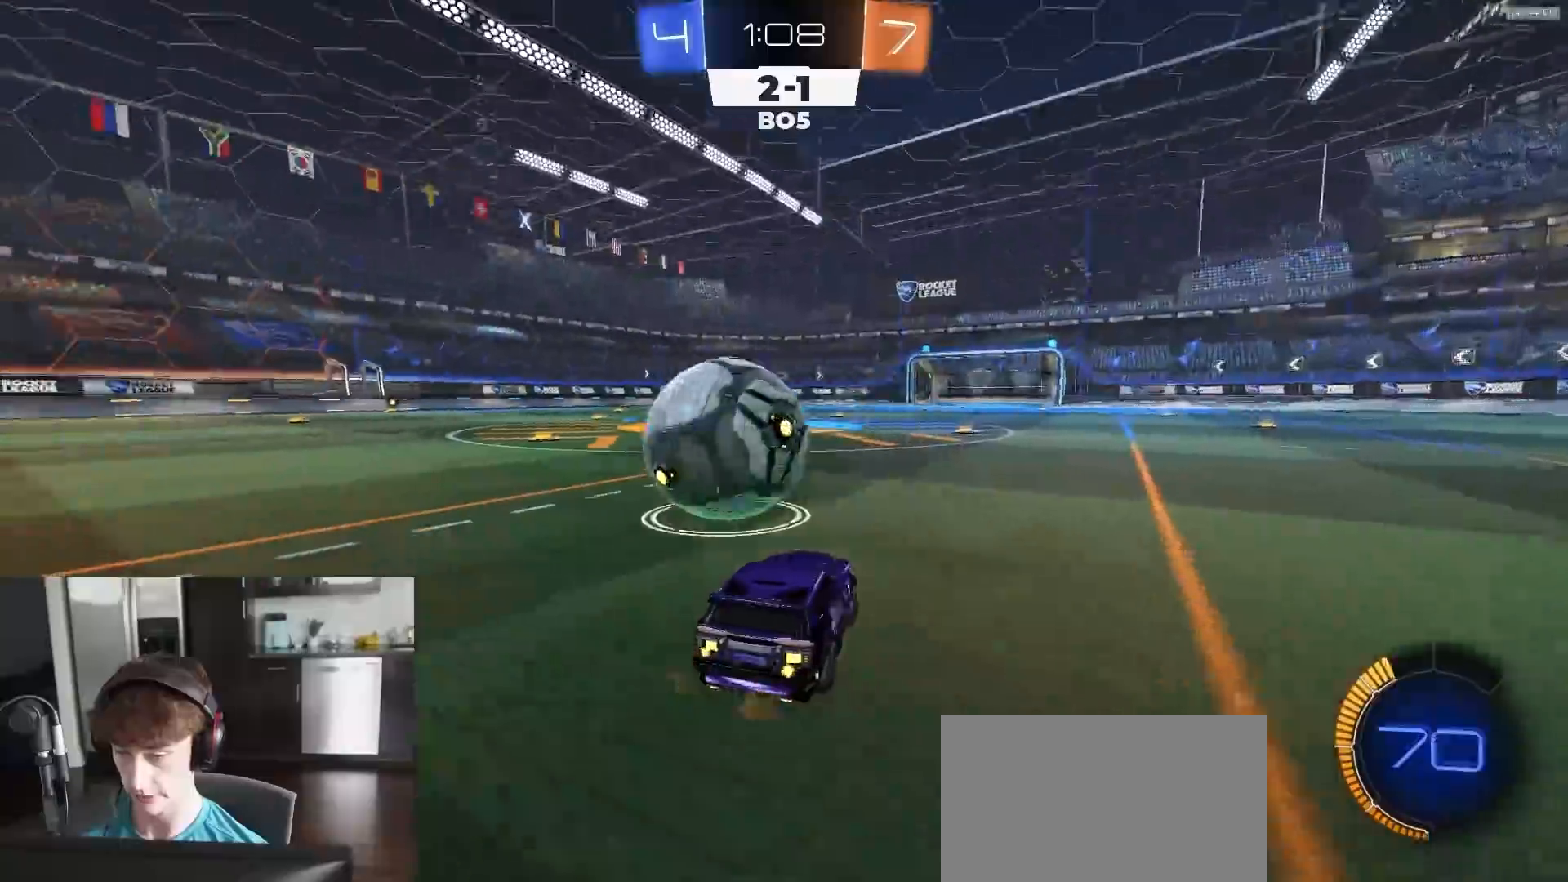
{"buttons": ["R2"], "left_stick": "center", "right_stick": "center", "events": [[50, "left_stick", "left"], [217, "left_stick", "center"], [233, "R1", "up"], [317, "R2", "up"], [317, "left_stick", "left"], [383, "L2", "down"], [467, "L2", "up"], [467, "R2", "down"], [483, "left_stick", "center"]]}
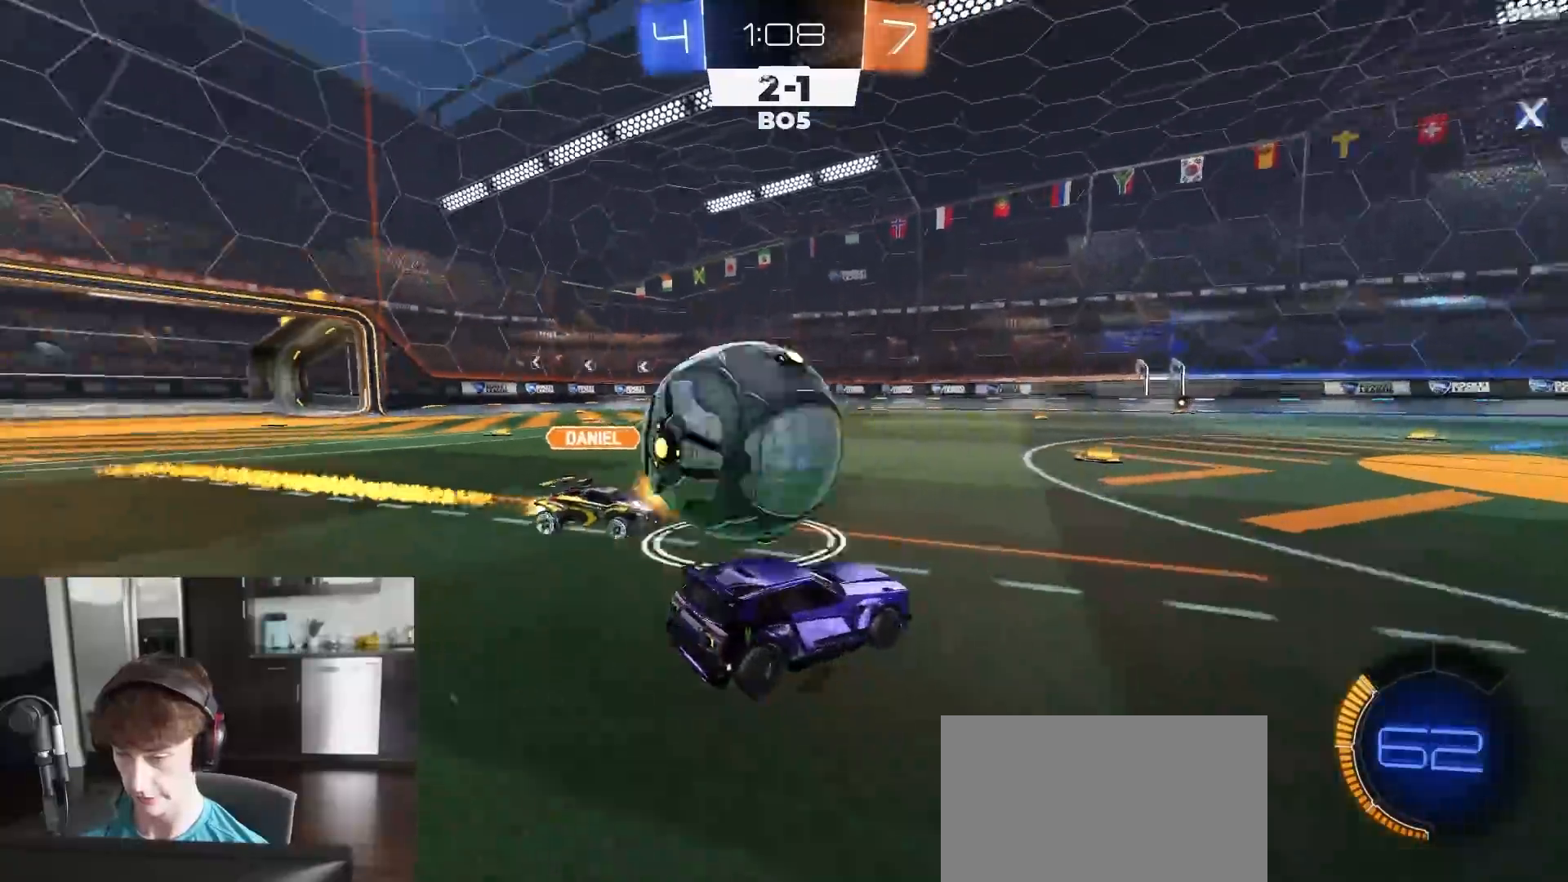
{"buttons": ["CROSS", "L1", "R1", "R2", "L3"], "left_stick": "down-right", "right_stick": "center", "events": [[83, "R1", "down"], [150, "left_stick", "right"], [350, "CROSS", "down"], [383, "left_stick", "up-right"], [400, "CROSS", "up"], [400, "L1", "down"], [433, "CROSS", "down"], [433, "L3", "down"], [467, "left_stick", "down-right"]]}
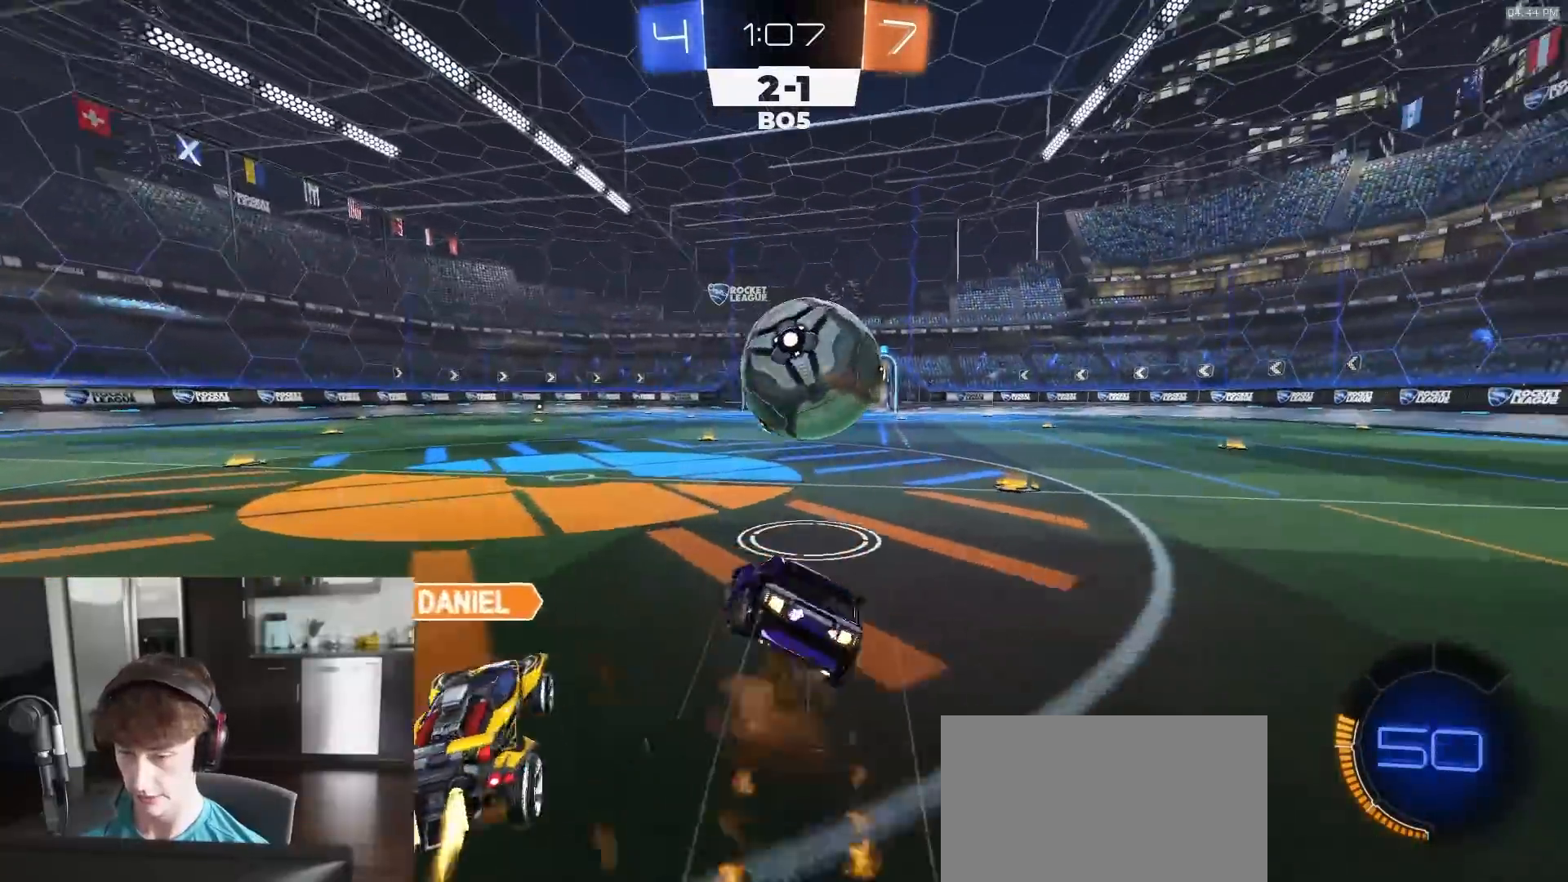
{"buttons": ["CIRCLE", "L1", "R1", "R2"], "left_stick": "down-right", "right_stick": "center", "events": [[83, "CROSS", "up"], [83, "L3", "up"], [117, "left_stick", "down"], [133, "CIRCLE", "down"], [200, "R1", "up"], [350, "left_stick", "down-right"], [433, "R1", "down"]]}
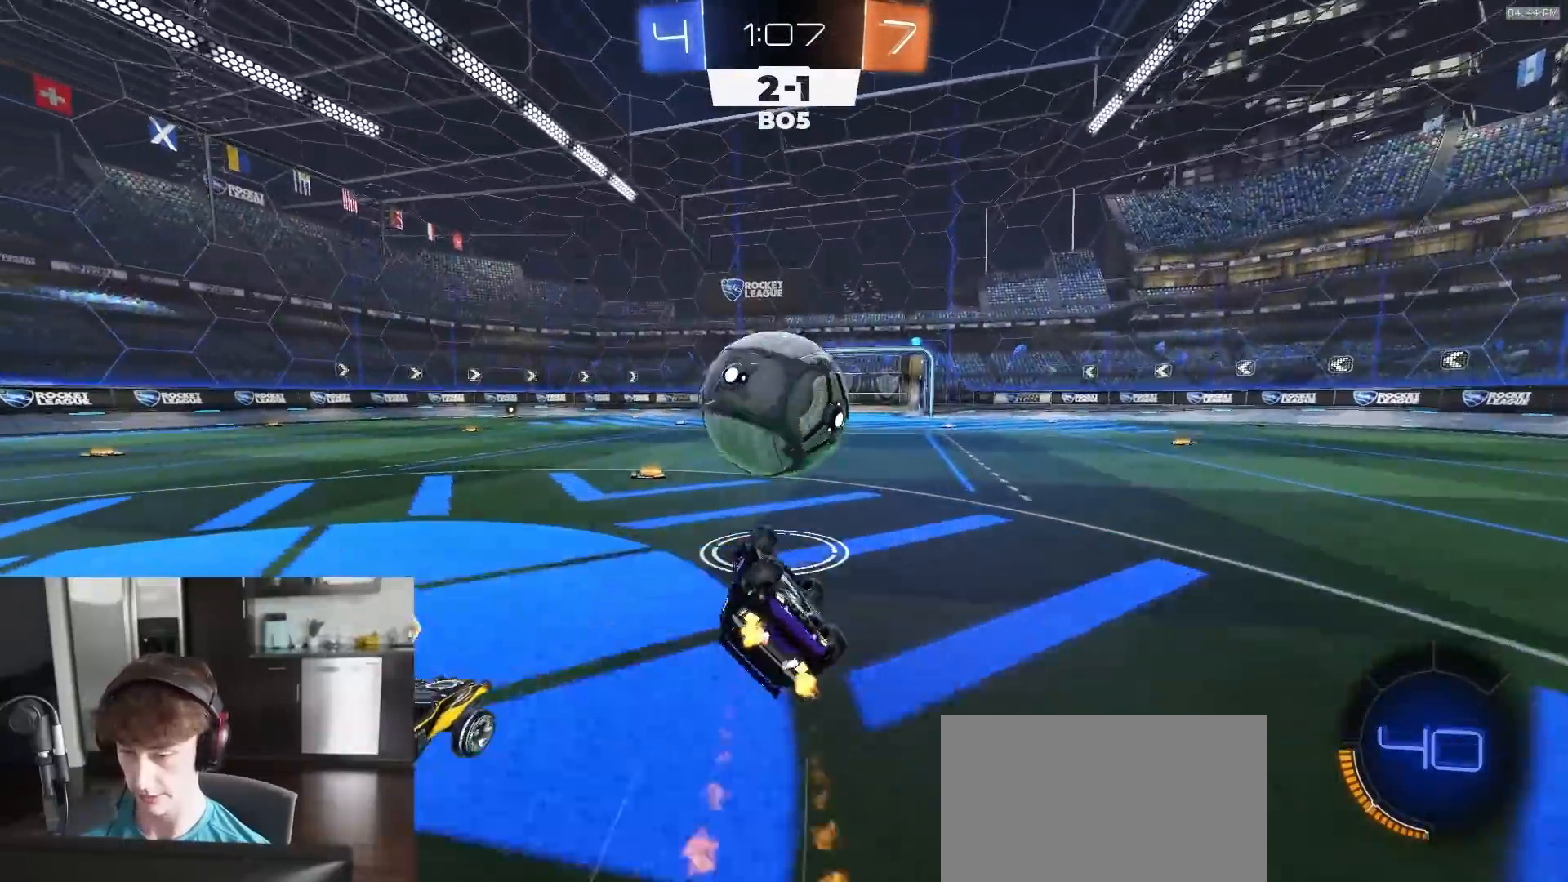
{"buttons": ["L1", "R2"], "left_stick": "down-left", "right_stick": "center", "events": [[283, "CIRCLE", "up"], [300, "left_stick", "center"], [500, "R1", "up"], [500, "left_stick", "down-left"]]}
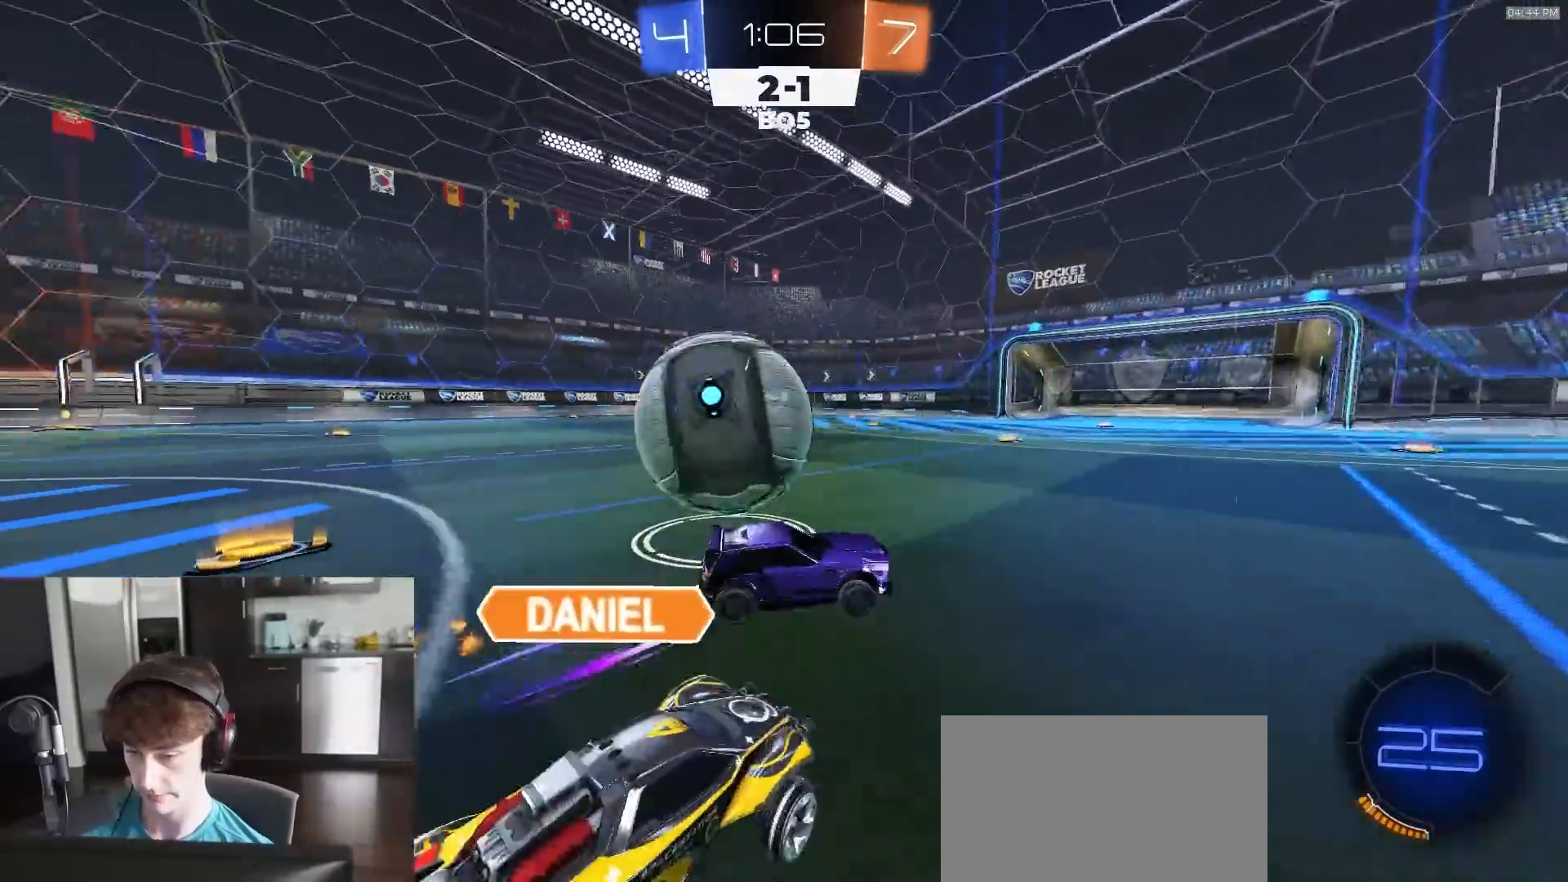
{"buttons": ["R1", "R2"], "left_stick": "left", "right_stick": "center", "events": [[33, "L1", "up"], [167, "R1", "down"], [317, "left_stick", "left"]]}
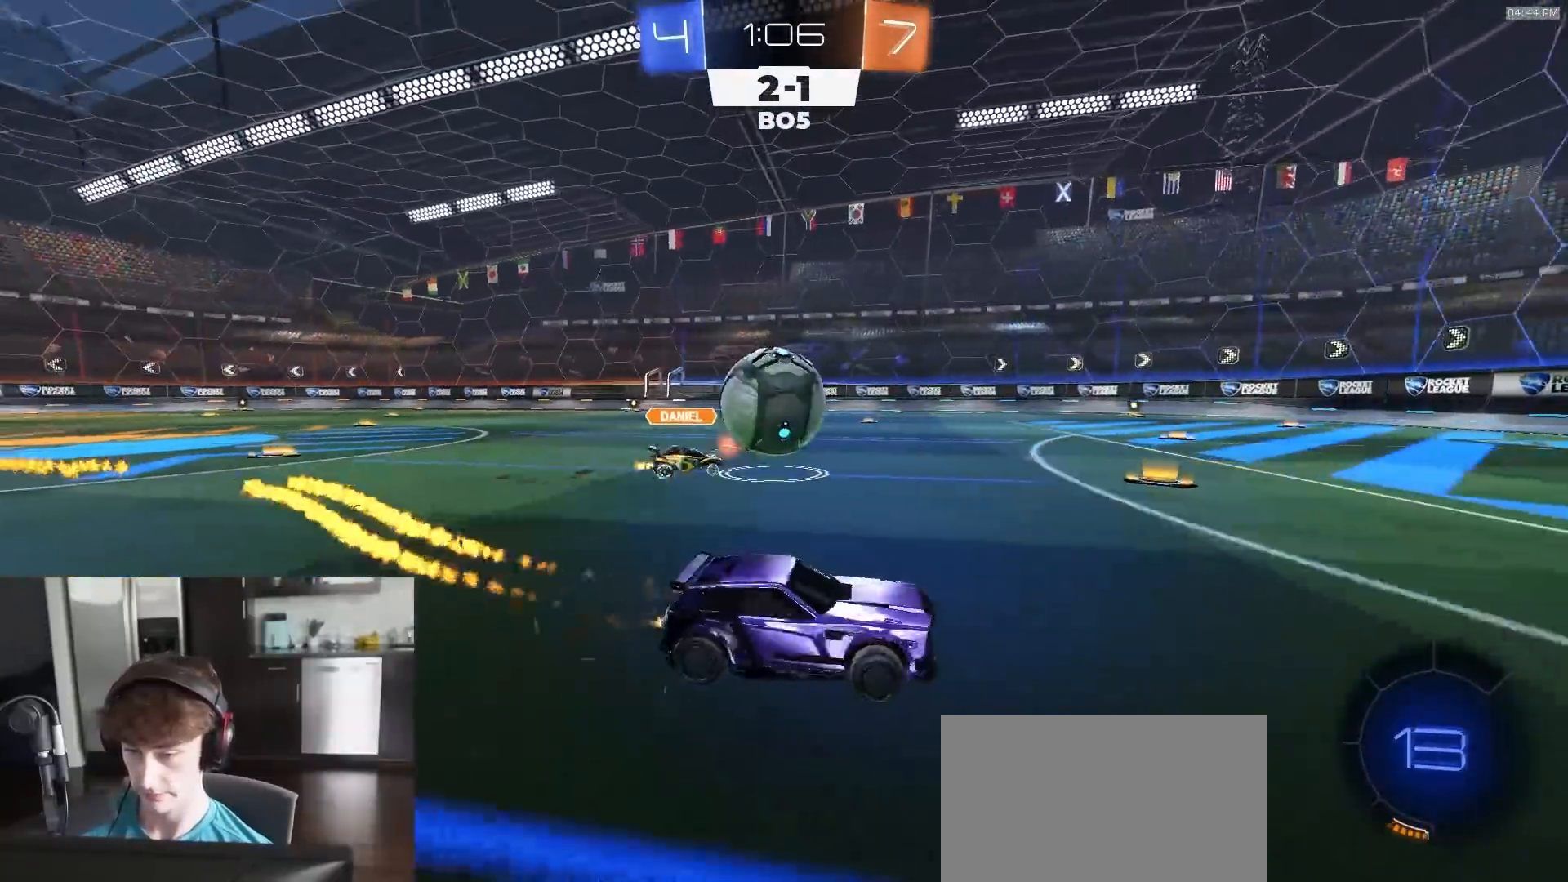
{"buttons": ["R2"], "left_stick": "right", "right_stick": "center", "events": [[150, "left_stick", "center"], [433, "R1", "up"], [450, "left_stick", "right"]]}
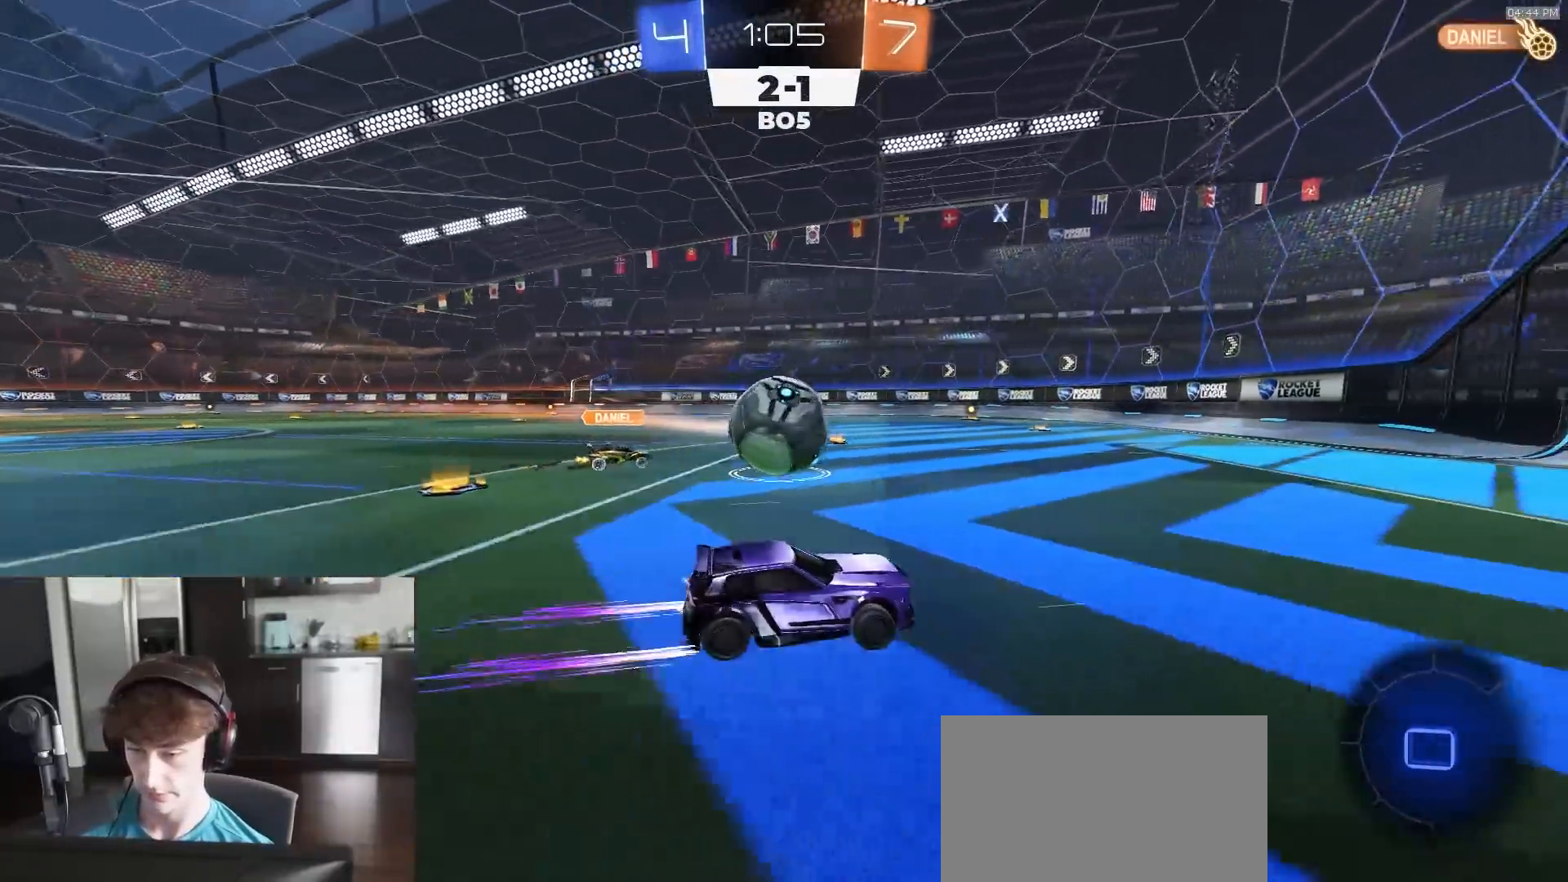
{"buttons": [], "left_stick": "center", "right_stick": "center", "events": [[50, "left_stick", "center"], [117, "left_stick", "left"], [150, "R2", "up"], [183, "L1", "down"], [233, "L1", "up"], [383, "left_stick", "center"]]}
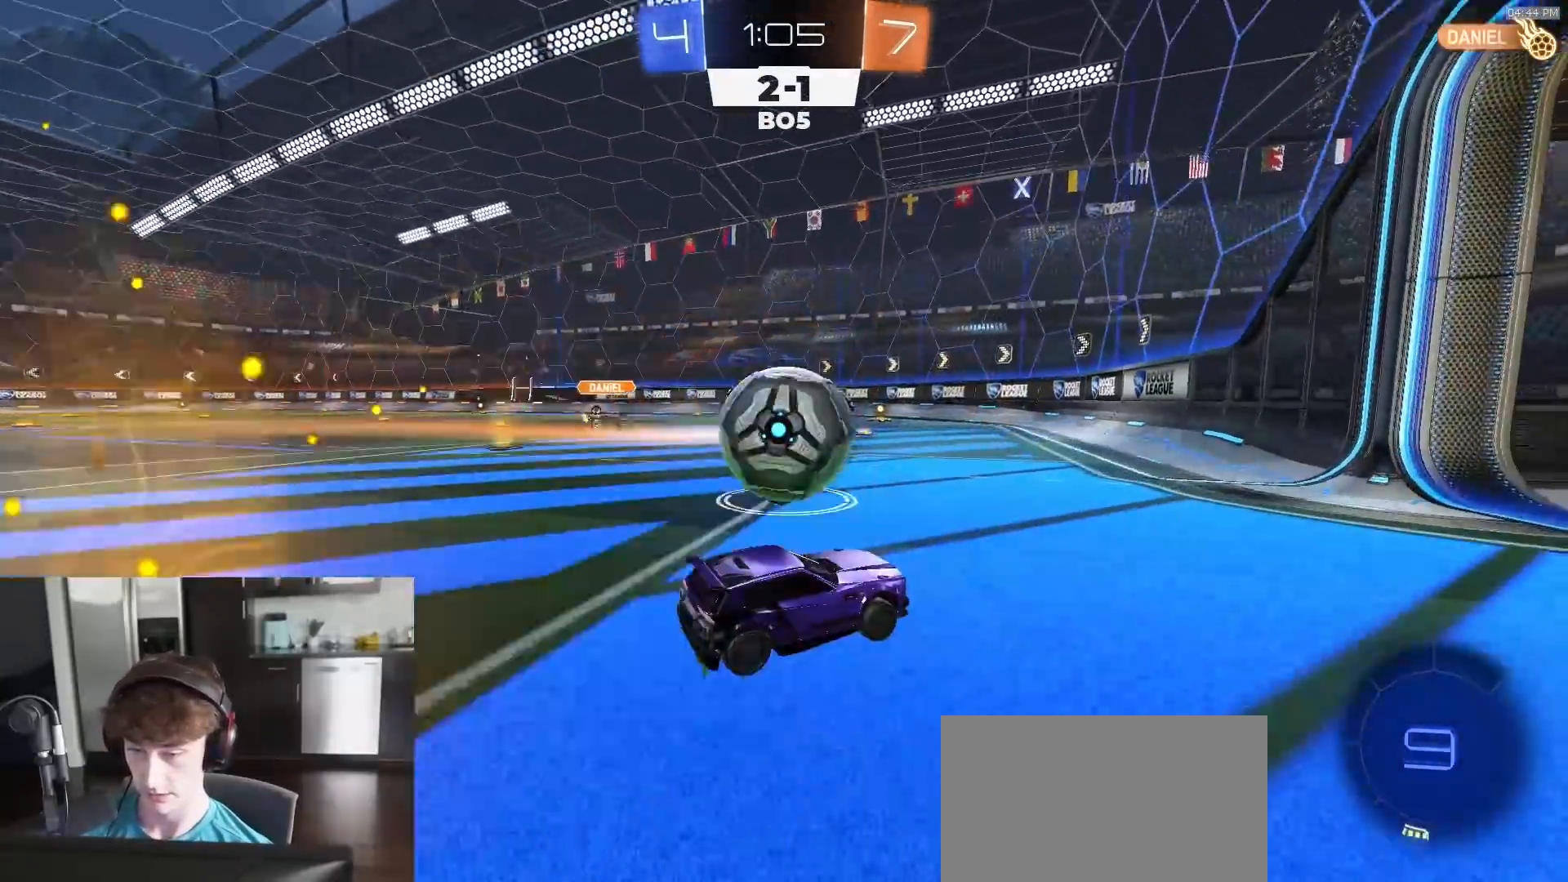
{"buttons": ["R2"], "left_stick": "left", "right_stick": "center", "events": [[117, "left_stick", "left"], [217, "L1", "down"], [250, "L1", "up"], [300, "R2", "down"], [333, "TRIANGLE", "down"], [433, "TRIANGLE", "up"]]}
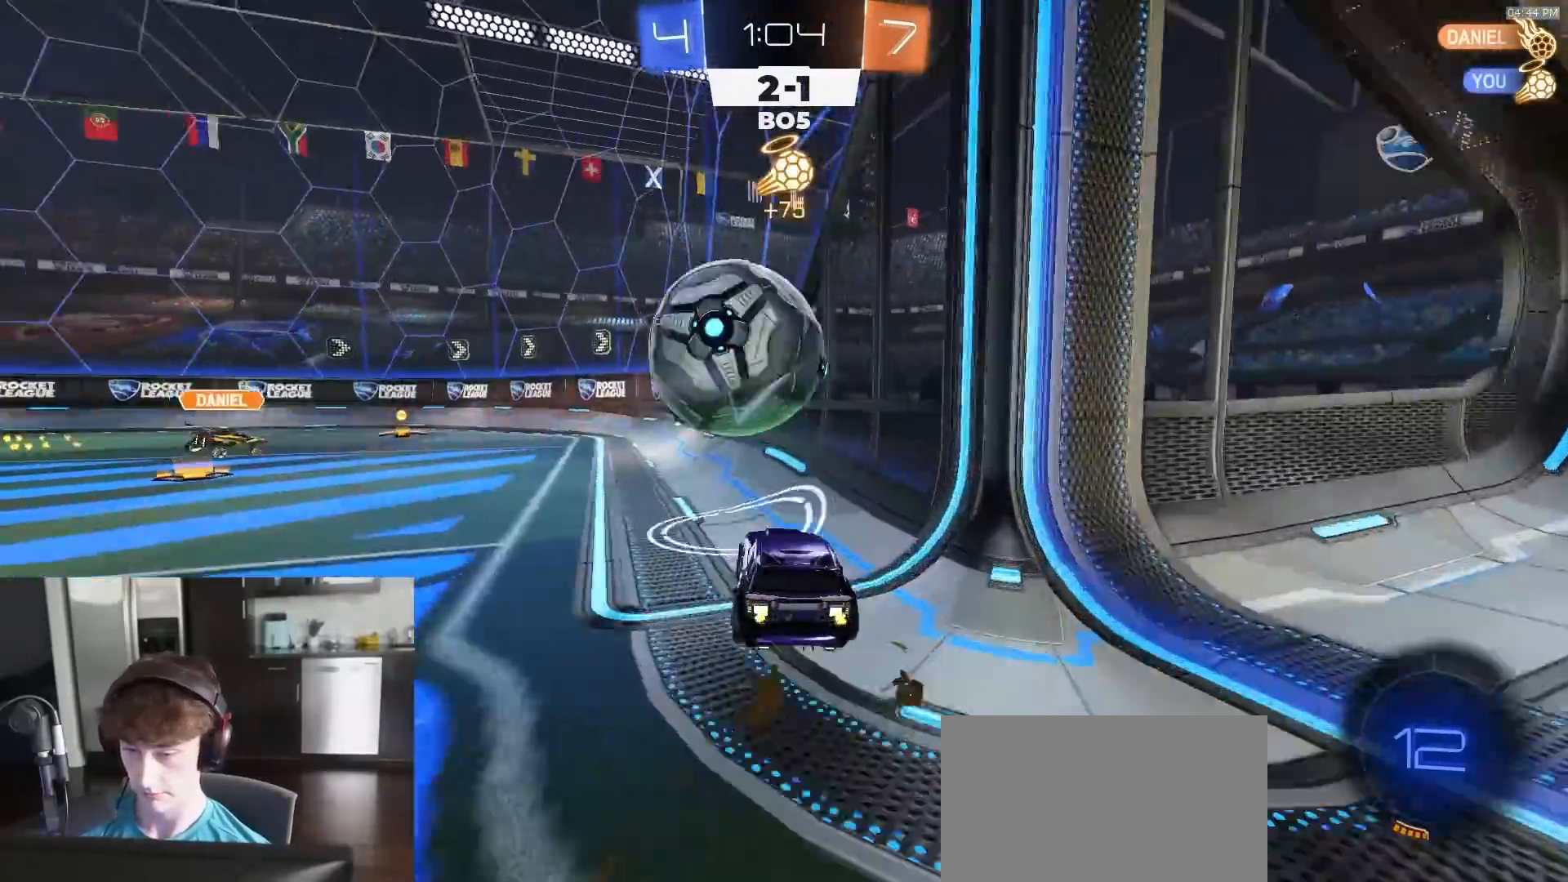
{"buttons": ["R1", "R2"], "left_stick": "center", "right_stick": "center", "events": [[250, "R1", "down"], [400, "R1", "up"], [400, "left_stick", "center"], [450, "R1", "down"]]}